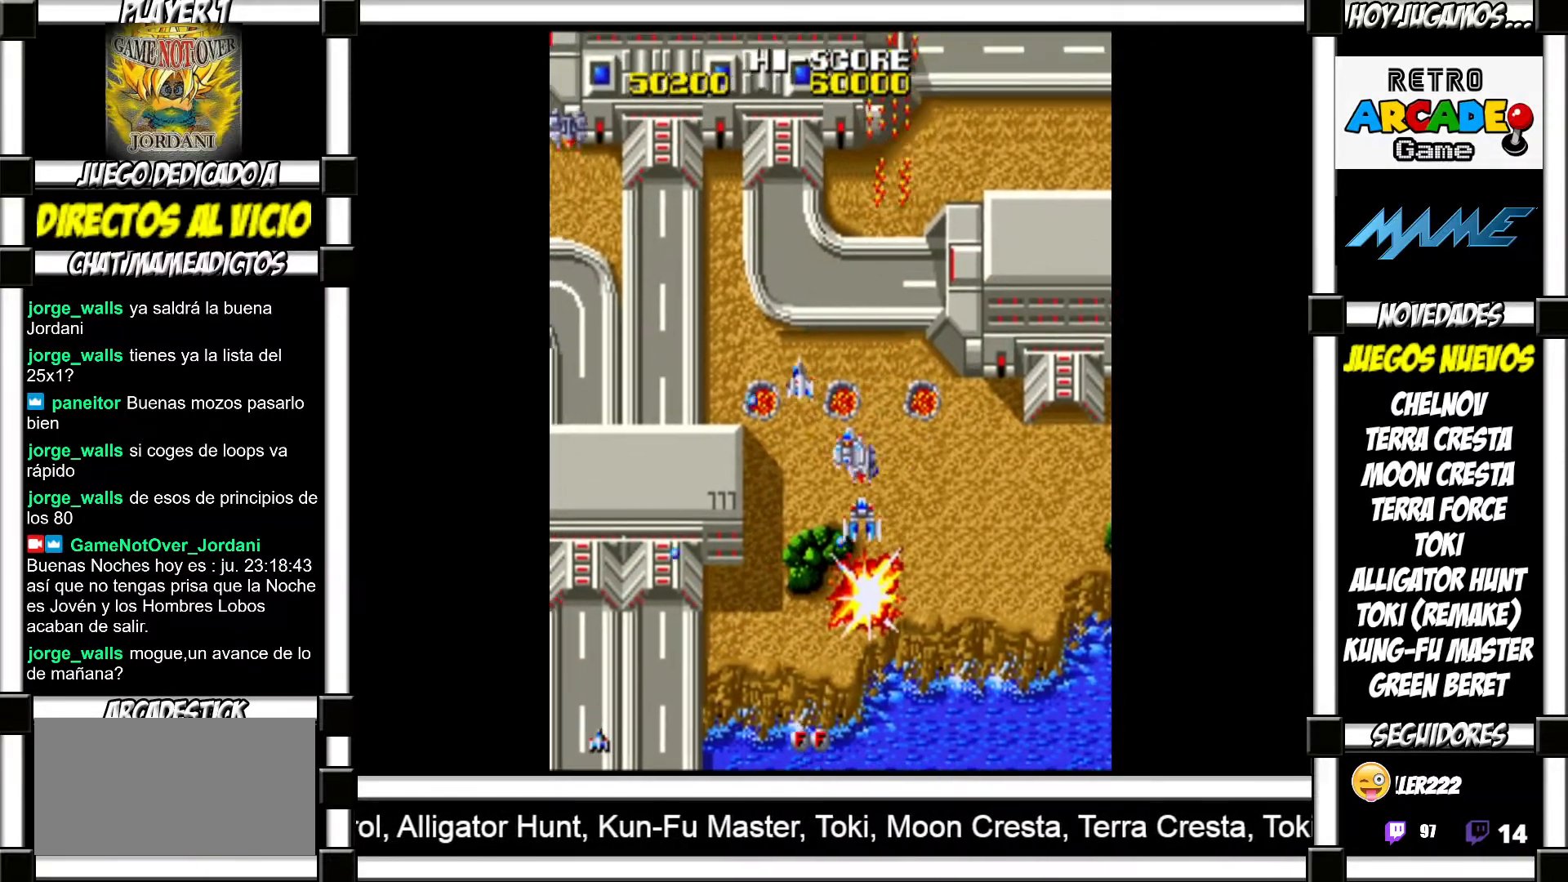
Gameplay with a controller (arcade stick); each line is a JSON object with the inputs held at the frame after it. "events" lists button and stick changes between this image and that frame as [ms after this image, input, new state], when the widget could be followed in between. Not read: L3 R3 left_stick.
{"buttons": ["SQUARE"], "events": [[100, "SQUARE", "down"], [133, "SQUARE", "up"], [217, "SQUARE", "down"], [267, "SQUARE", "up"], [350, "SQUARE", "down"], [417, "SQUARE", "up"], [483, "SQUARE", "down"]]}
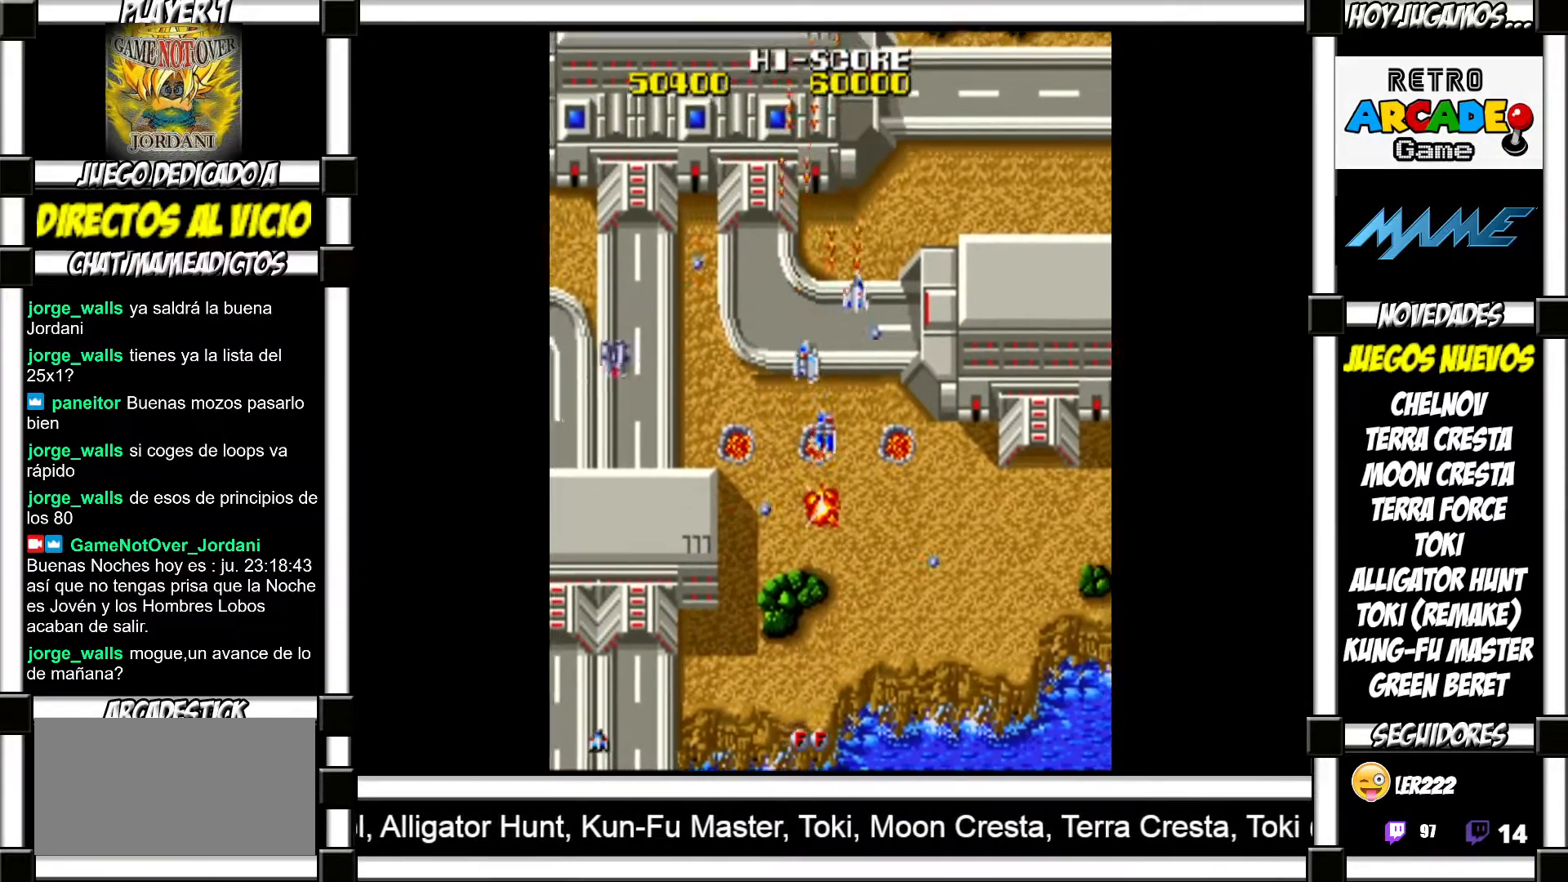
{"buttons": ["SQUARE"], "events": [[17, "SQUARE", "up"], [117, "SQUARE", "down"], [150, "SQUARE", "up"], [217, "SQUARE", "down"], [267, "SQUARE", "up"], [350, "SQUARE", "down"], [400, "SQUARE", "up"], [467, "SQUARE", "down"]]}
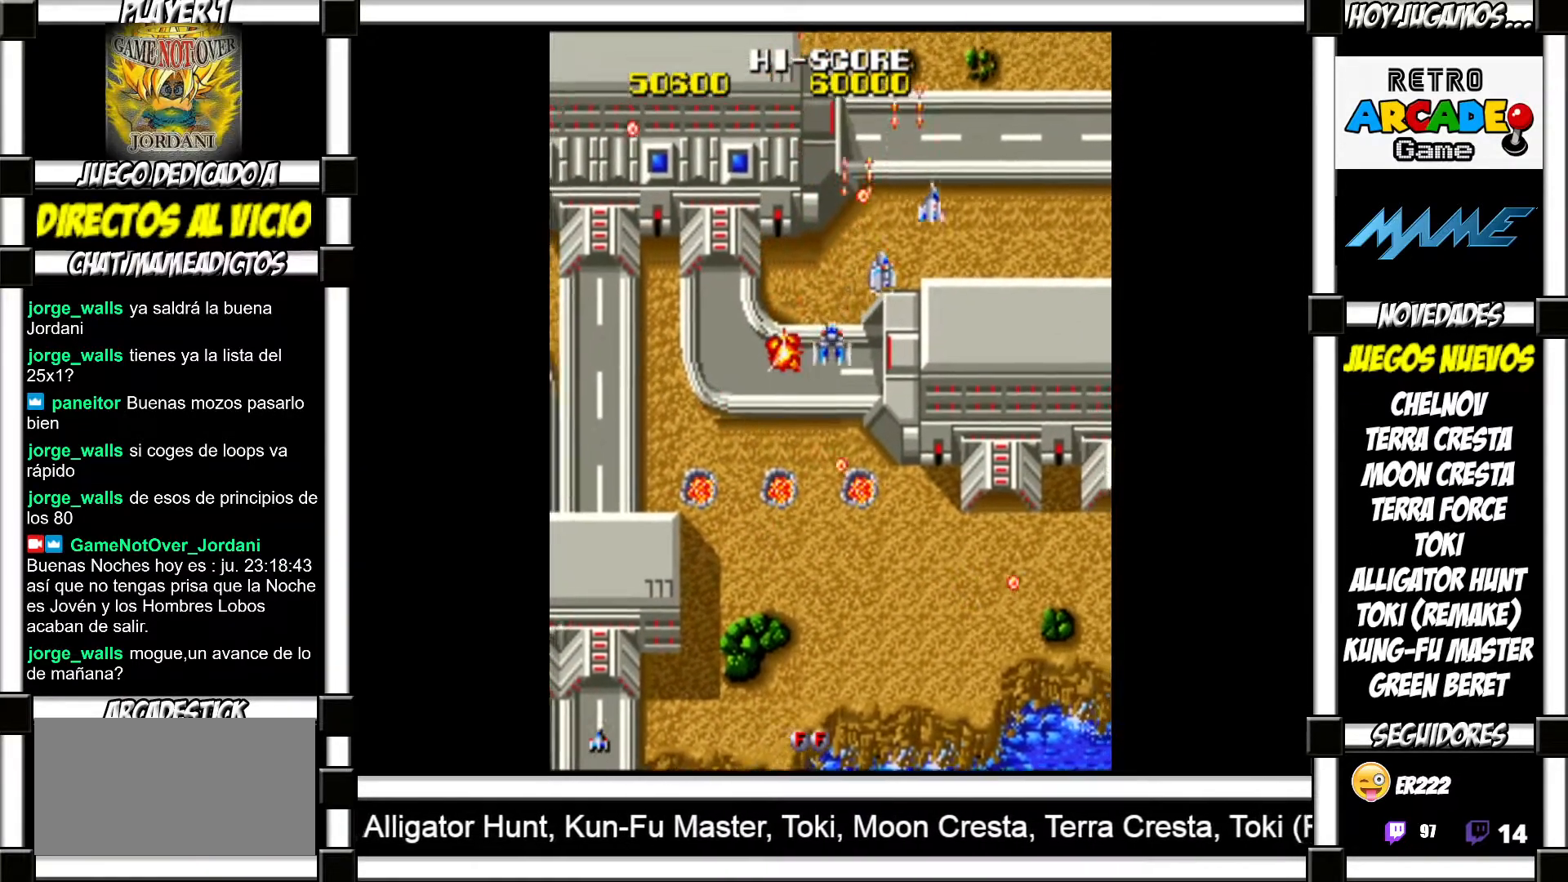
{"buttons": [], "events": [[33, "SQUARE", "up"], [117, "SQUARE", "down"], [167, "SQUARE", "up"], [267, "SQUARE", "down"], [300, "SQUARE", "up"], [383, "SQUARE", "down"], [417, "SQUARE", "up"]]}
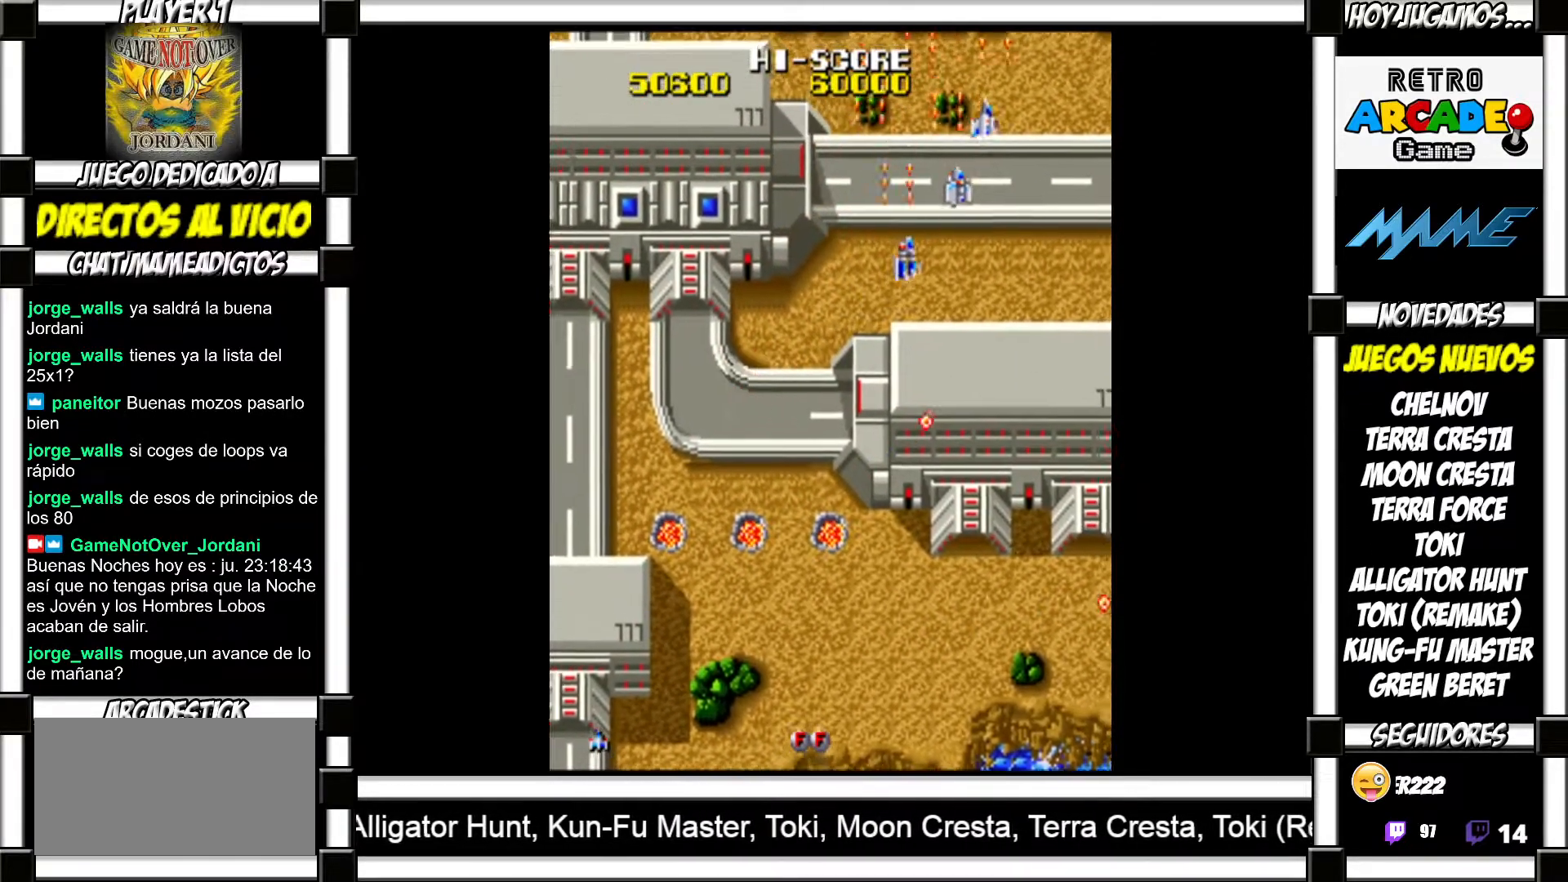
{"buttons": ["SQUARE"], "events": [[17, "SQUARE", "down"], [67, "SQUARE", "up"], [167, "SQUARE", "down"], [217, "SQUARE", "up"], [317, "SQUARE", "down"], [367, "SQUARE", "up"], [450, "SQUARE", "down"]]}
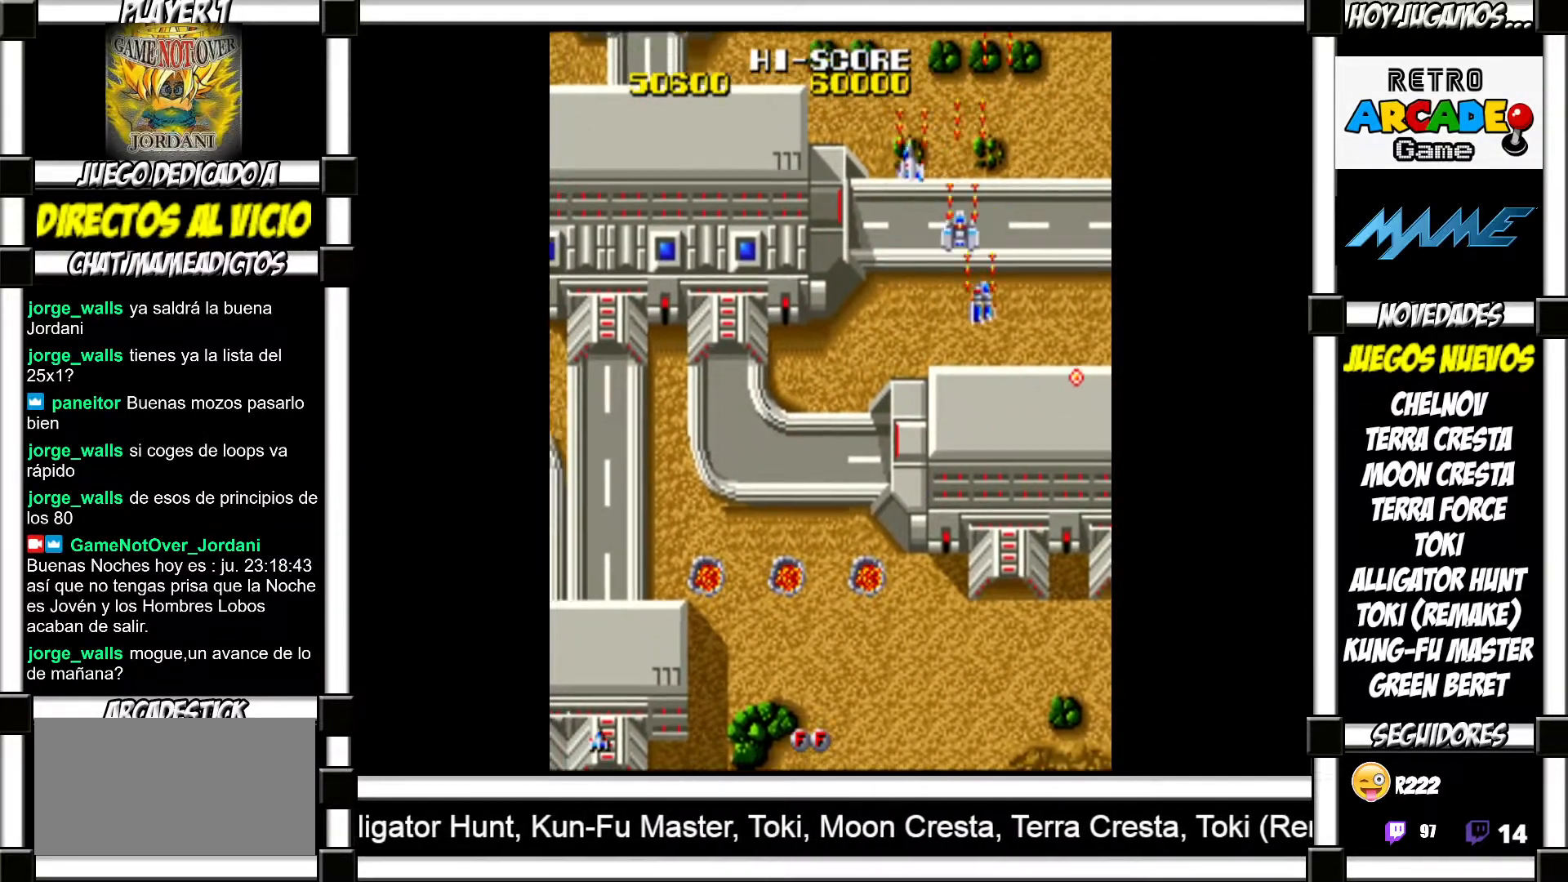
{"buttons": ["SQUARE"], "events": [[17, "SQUARE", "up"], [100, "SQUARE", "down"], [167, "SQUARE", "up"], [250, "SQUARE", "down"], [283, "SQUARE", "up"], [367, "SQUARE", "down"], [417, "SQUARE", "up"], [500, "SQUARE", "down"]]}
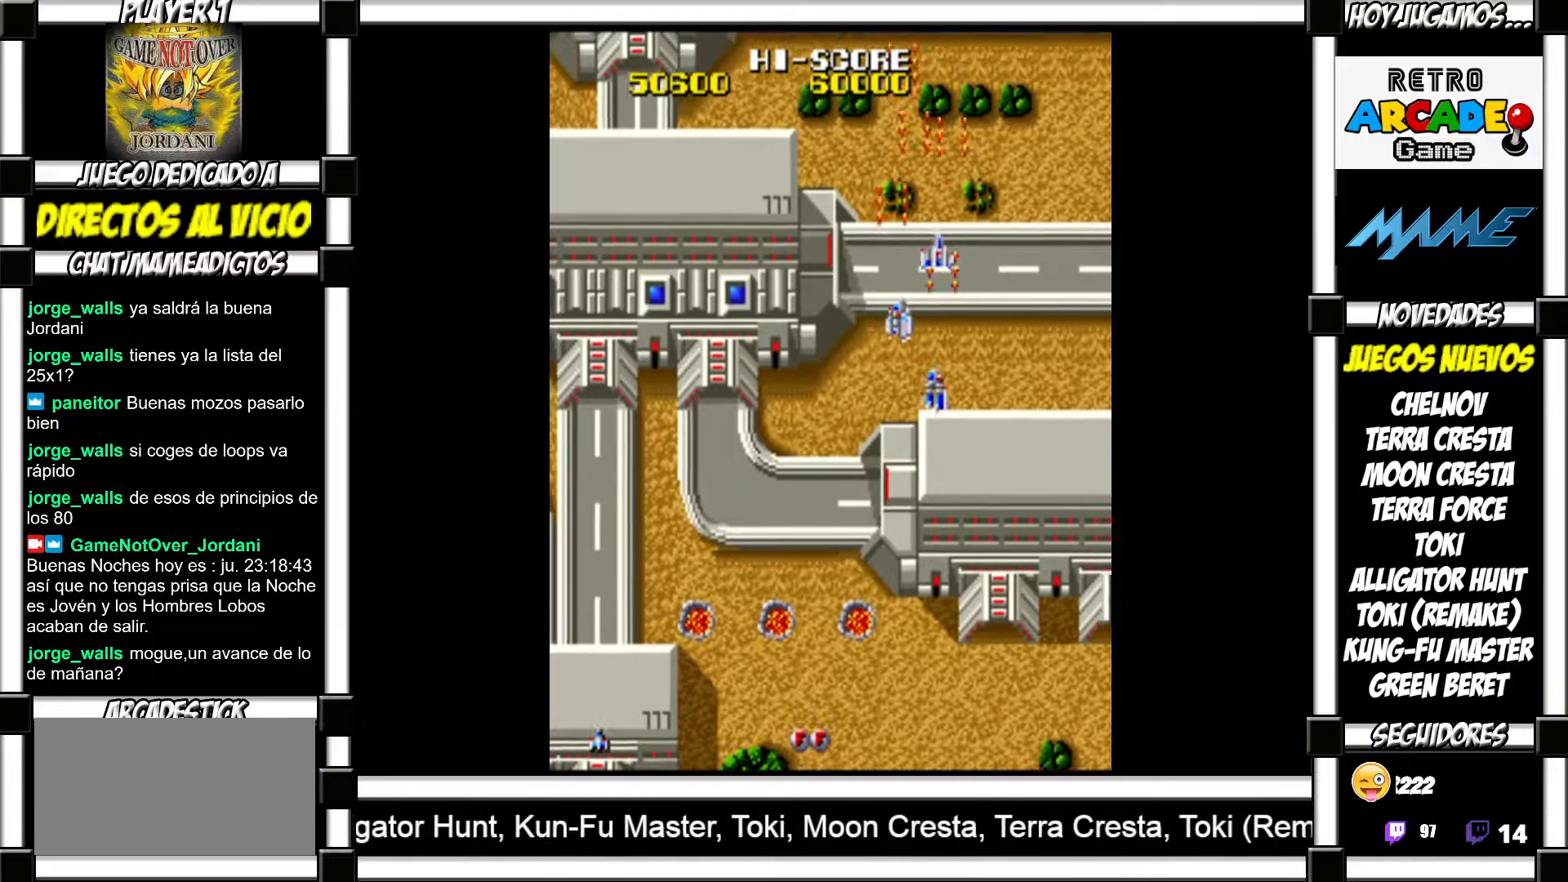
{"buttons": [], "events": [[67, "SQUARE", "up"], [150, "SQUARE", "down"], [200, "SQUARE", "up"], [283, "SQUARE", "down"], [317, "SQUARE", "up"], [433, "SQUARE", "down"], [467, "SQUARE", "up"]]}
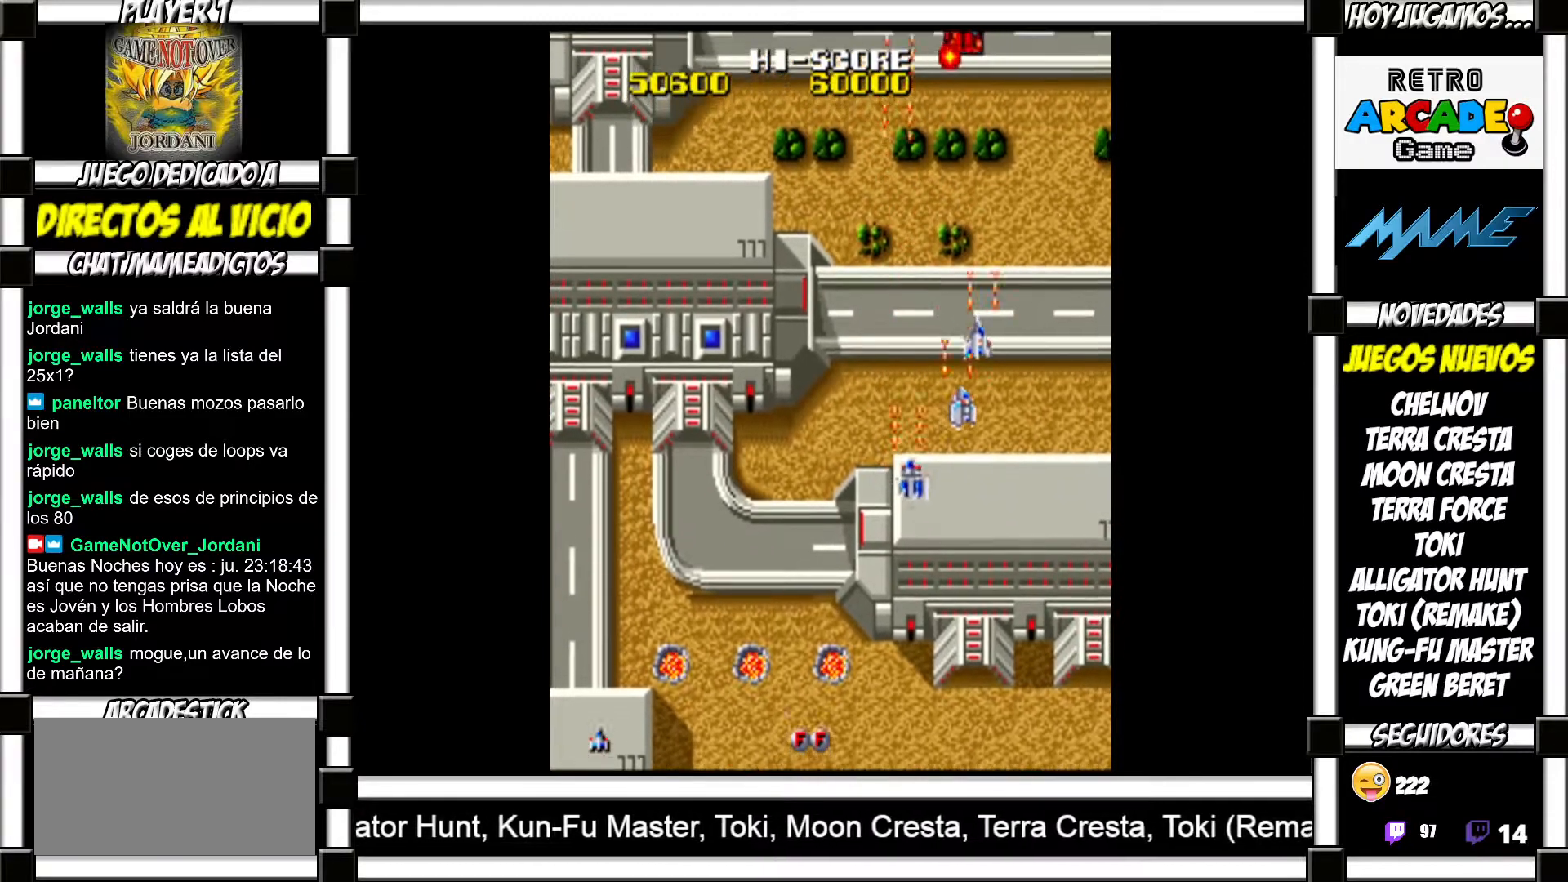
{"buttons": ["SQUARE"], "events": [[50, "SQUARE", "down"], [83, "SQUARE", "up"], [167, "SQUARE", "down"], [233, "SQUARE", "up"], [333, "SQUARE", "down"], [383, "SQUARE", "up"], [467, "SQUARE", "down"]]}
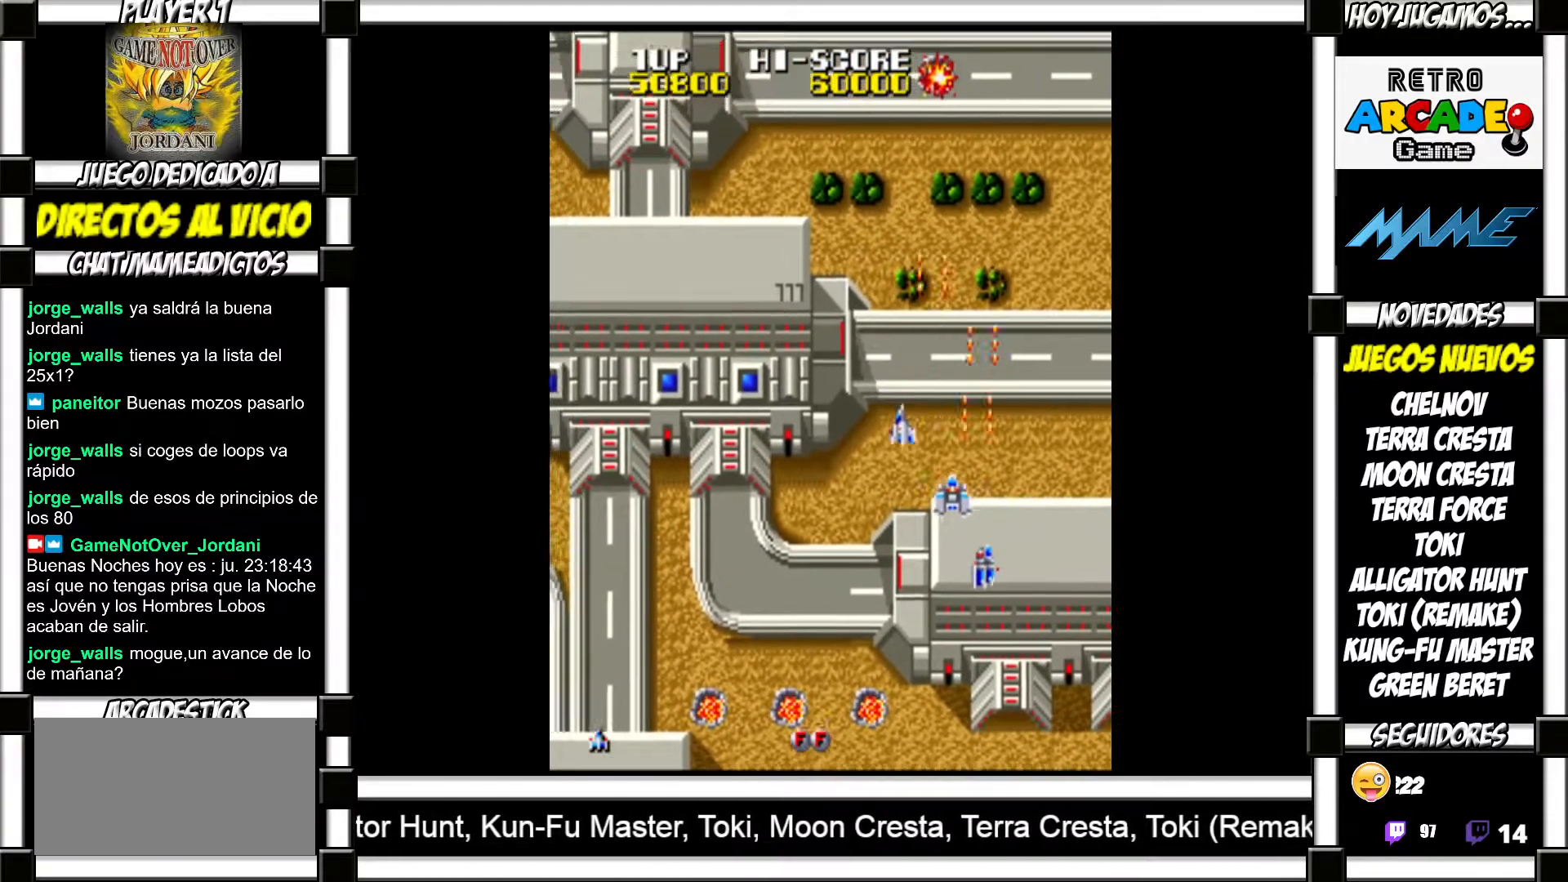
{"buttons": [], "events": [[17, "SQUARE", "up"], [117, "SQUARE", "down"], [150, "SQUARE", "up"], [267, "SQUARE", "down"], [317, "SQUARE", "up"], [400, "SQUARE", "down"], [433, "SQUARE", "up"]]}
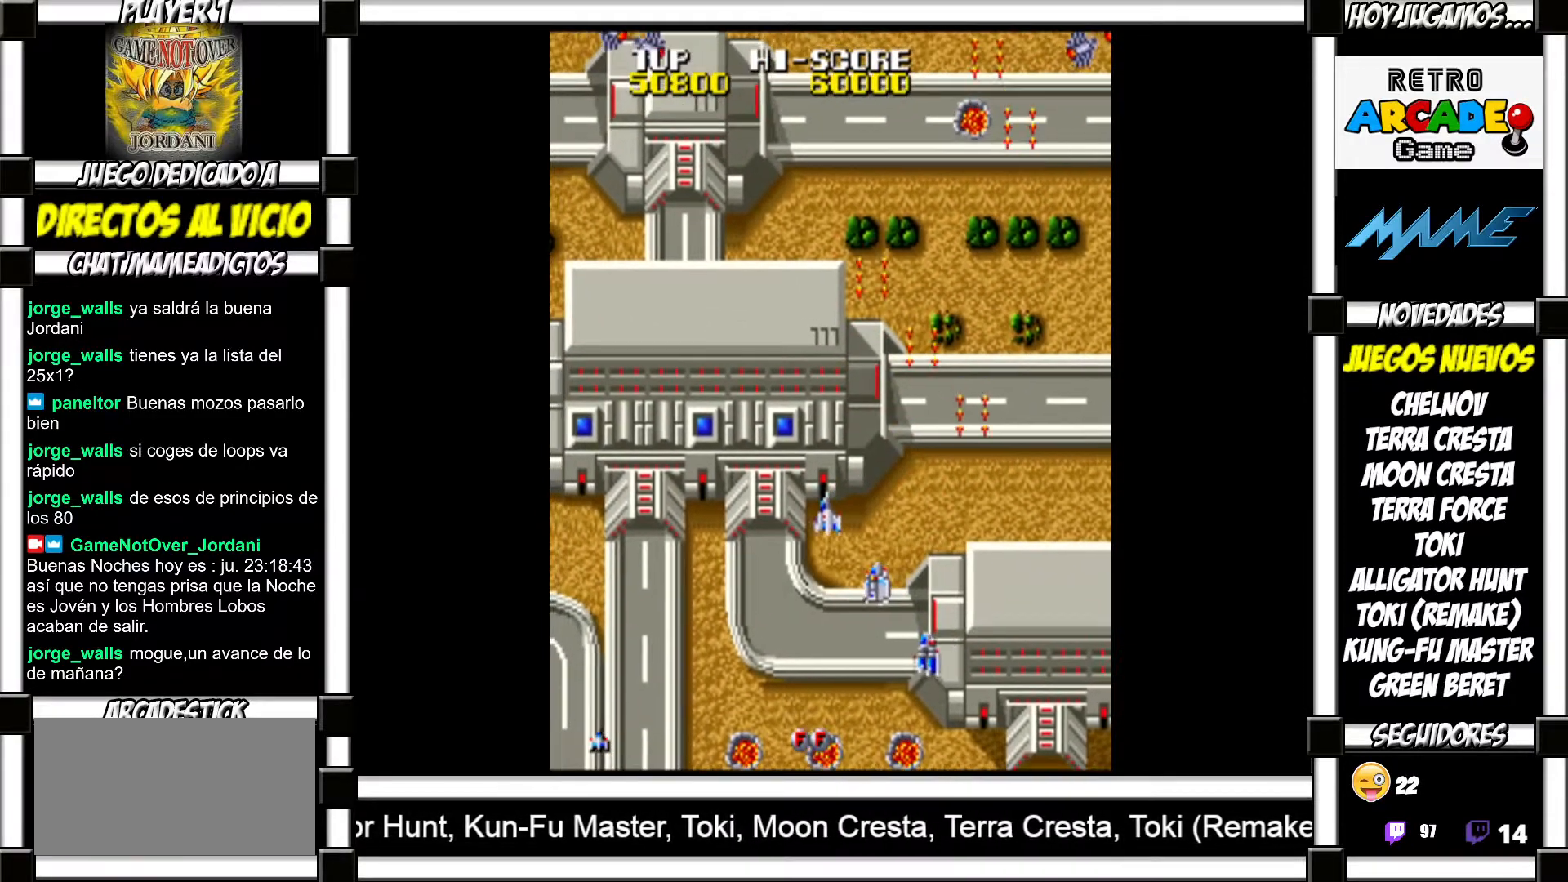
{"buttons": [], "events": [[50, "SQUARE", "down"], [83, "SQUARE", "up"], [200, "SQUARE", "down"], [233, "SQUARE", "up"], [317, "SQUARE", "down"], [367, "SQUARE", "up"], [467, "SQUARE", "down"], [500, "SQUARE", "up"]]}
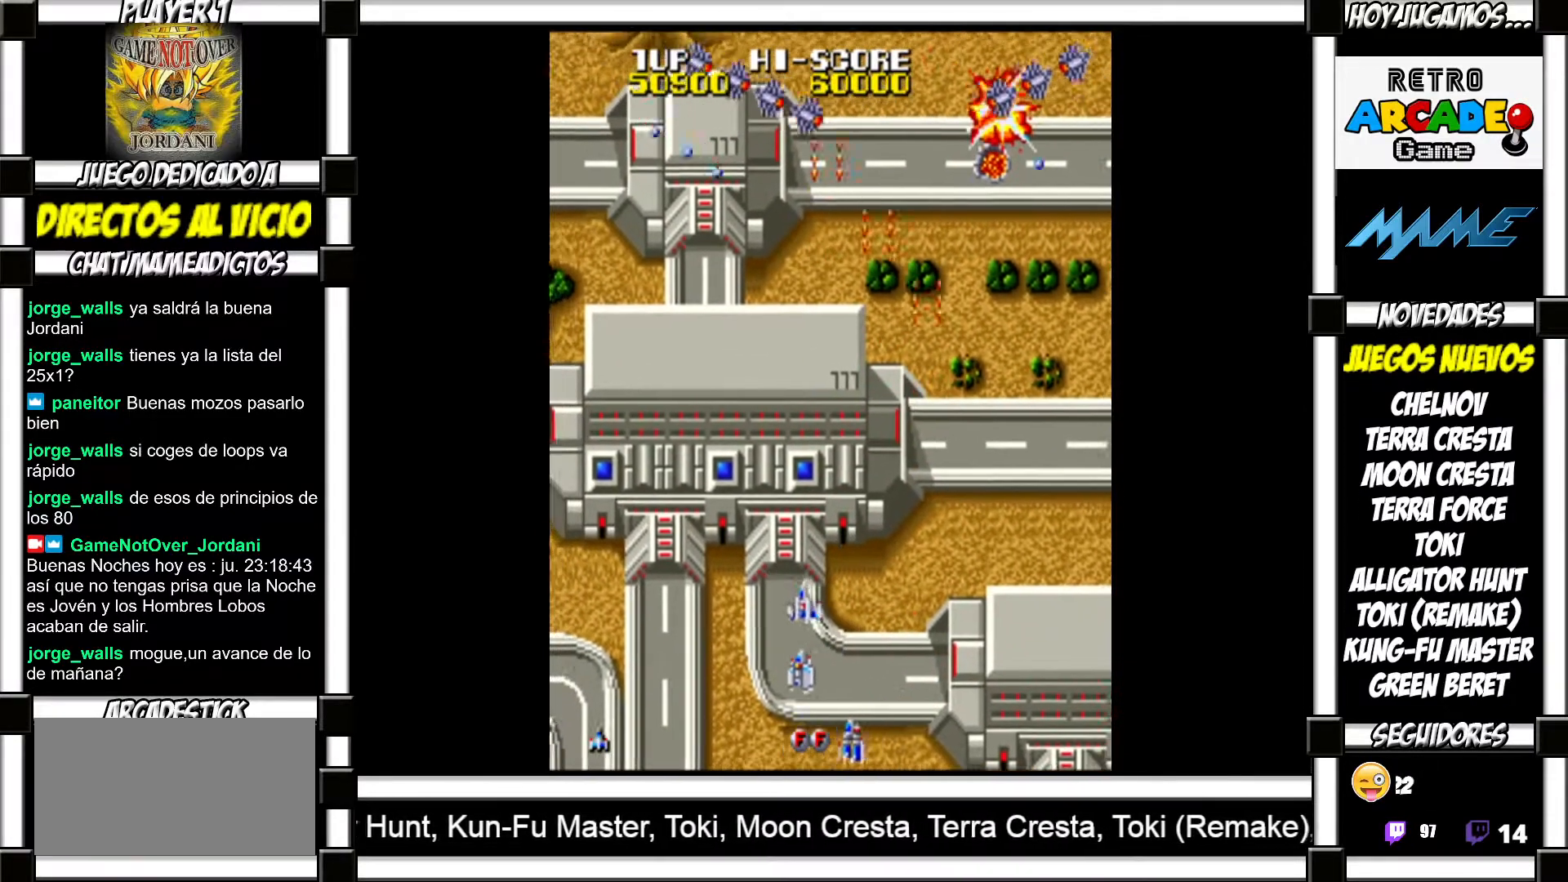
{"buttons": [], "events": [[117, "SQUARE", "down"], [150, "SQUARE", "up"], [250, "SQUARE", "down"], [283, "SQUARE", "up"], [383, "SQUARE", "down"], [433, "SQUARE", "up"]]}
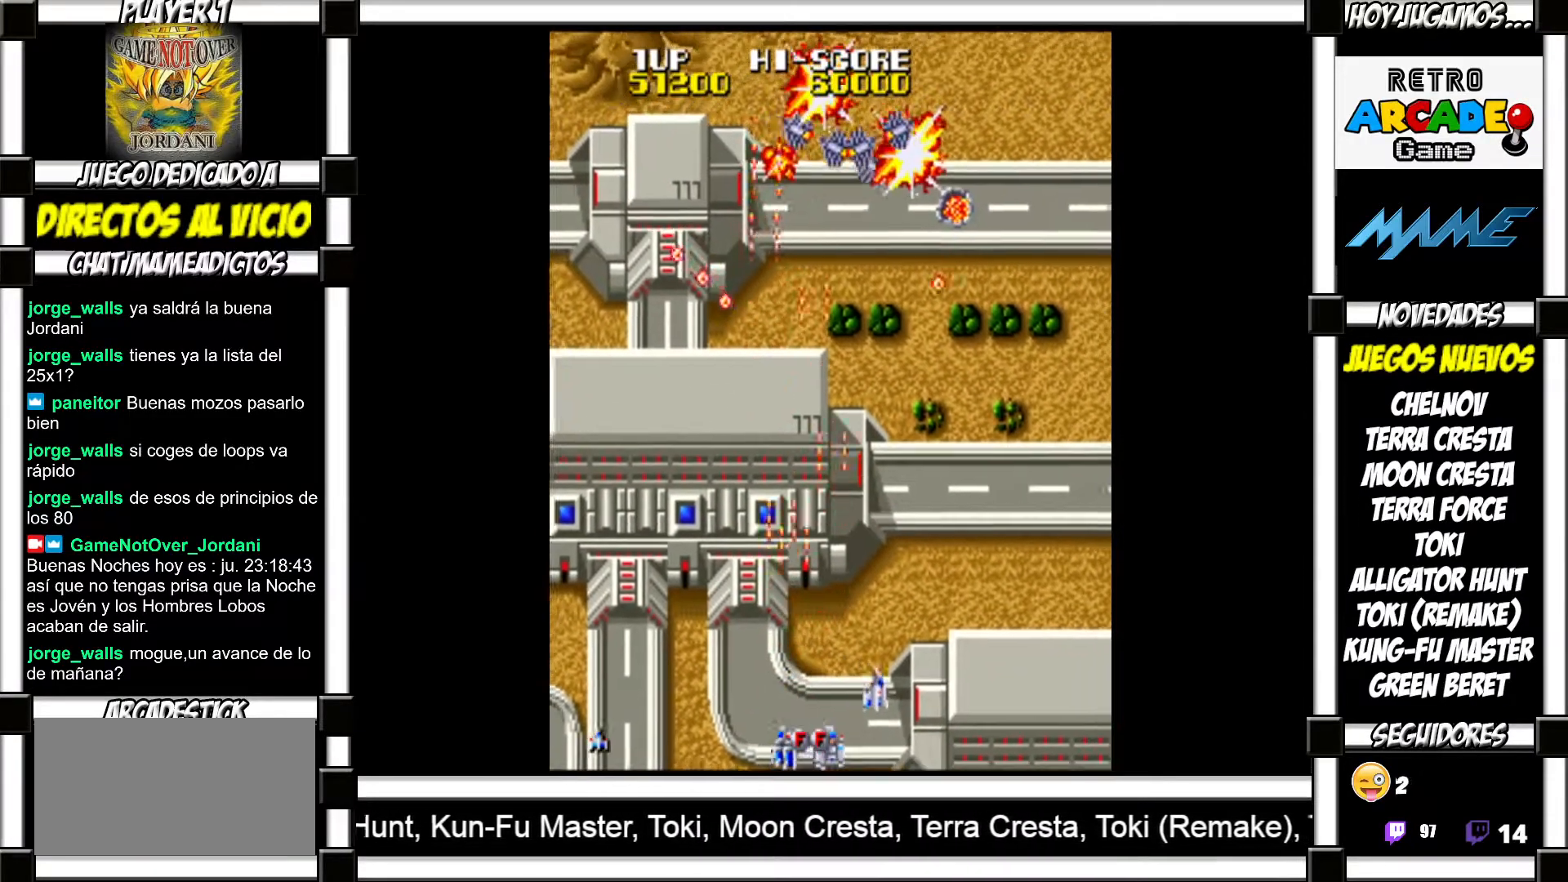
{"buttons": ["SQUARE"], "events": [[33, "SQUARE", "down"], [67, "SQUARE", "up"], [167, "SQUARE", "down"], [217, "SQUARE", "up"], [317, "SQUARE", "down"], [367, "SQUARE", "up"], [450, "SQUARE", "down"]]}
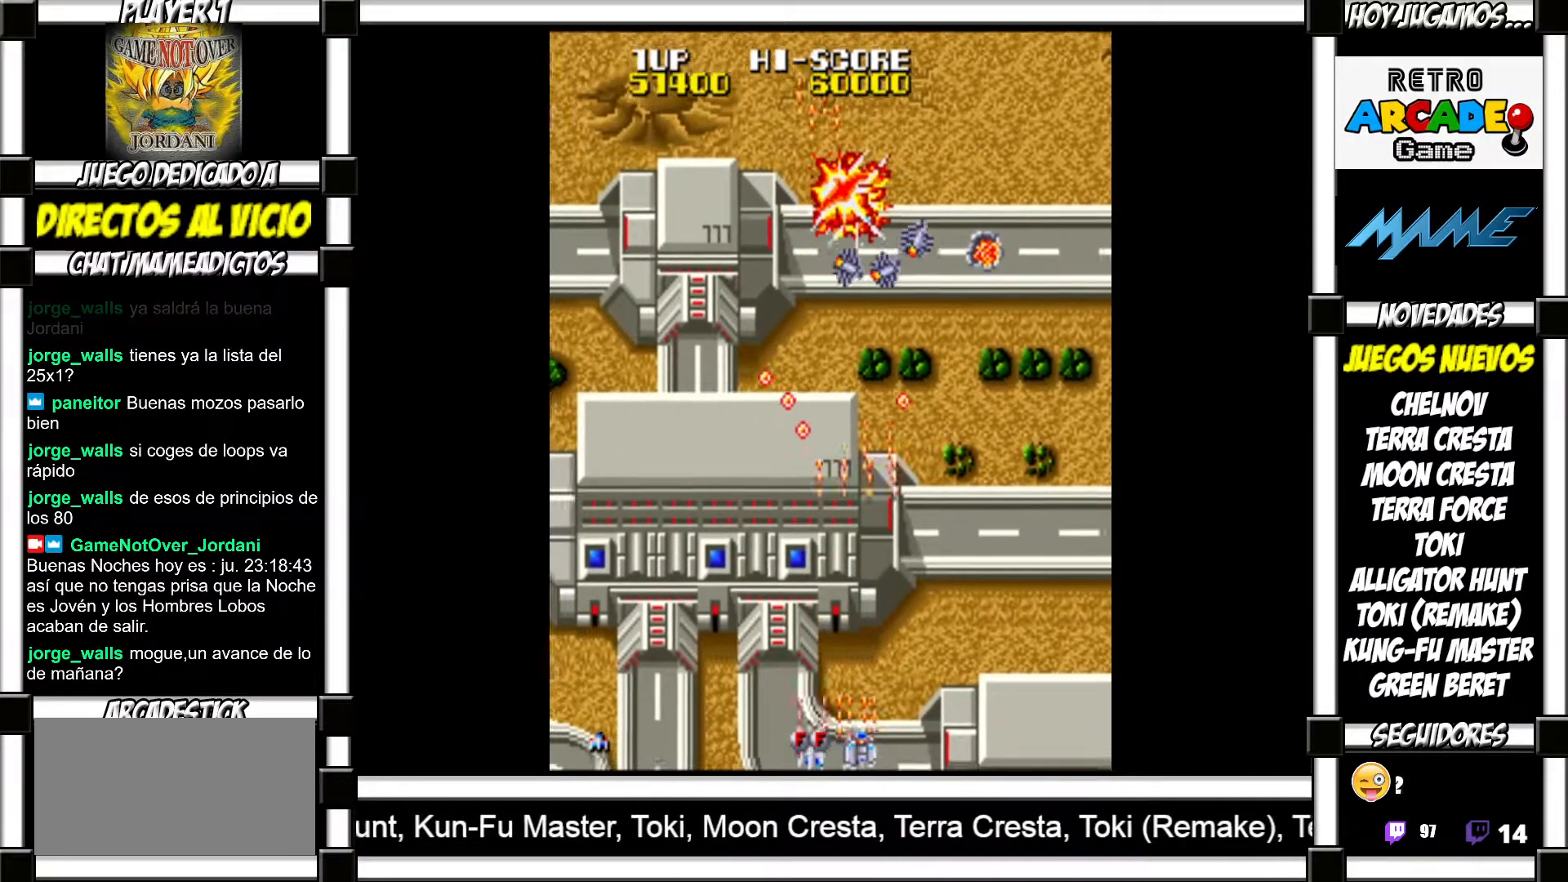
{"buttons": [], "events": [[17, "SQUARE", "up"], [117, "SQUARE", "down"], [150, "SQUARE", "up"], [267, "SQUARE", "down"], [317, "SQUARE", "up"], [417, "SQUARE", "down"], [433, "SQUARE", "up"]]}
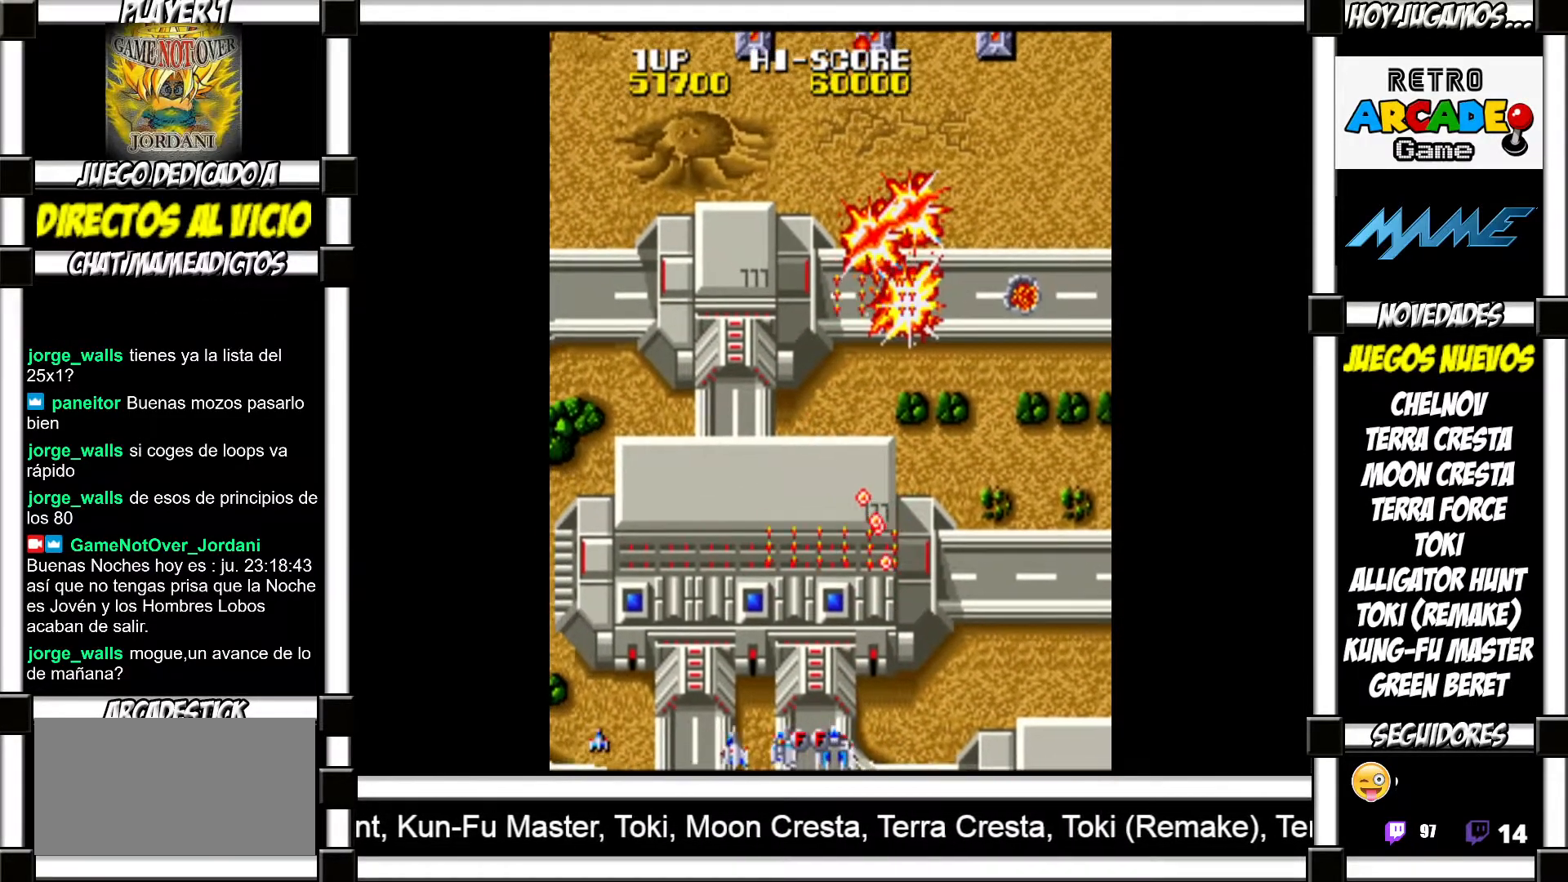
{"buttons": ["SQUARE"], "events": [[50, "SQUARE", "down"], [100, "SQUARE", "up"], [217, "SQUARE", "down"], [250, "SQUARE", "up"], [333, "SQUARE", "down"], [400, "SQUARE", "up"], [483, "SQUARE", "down"]]}
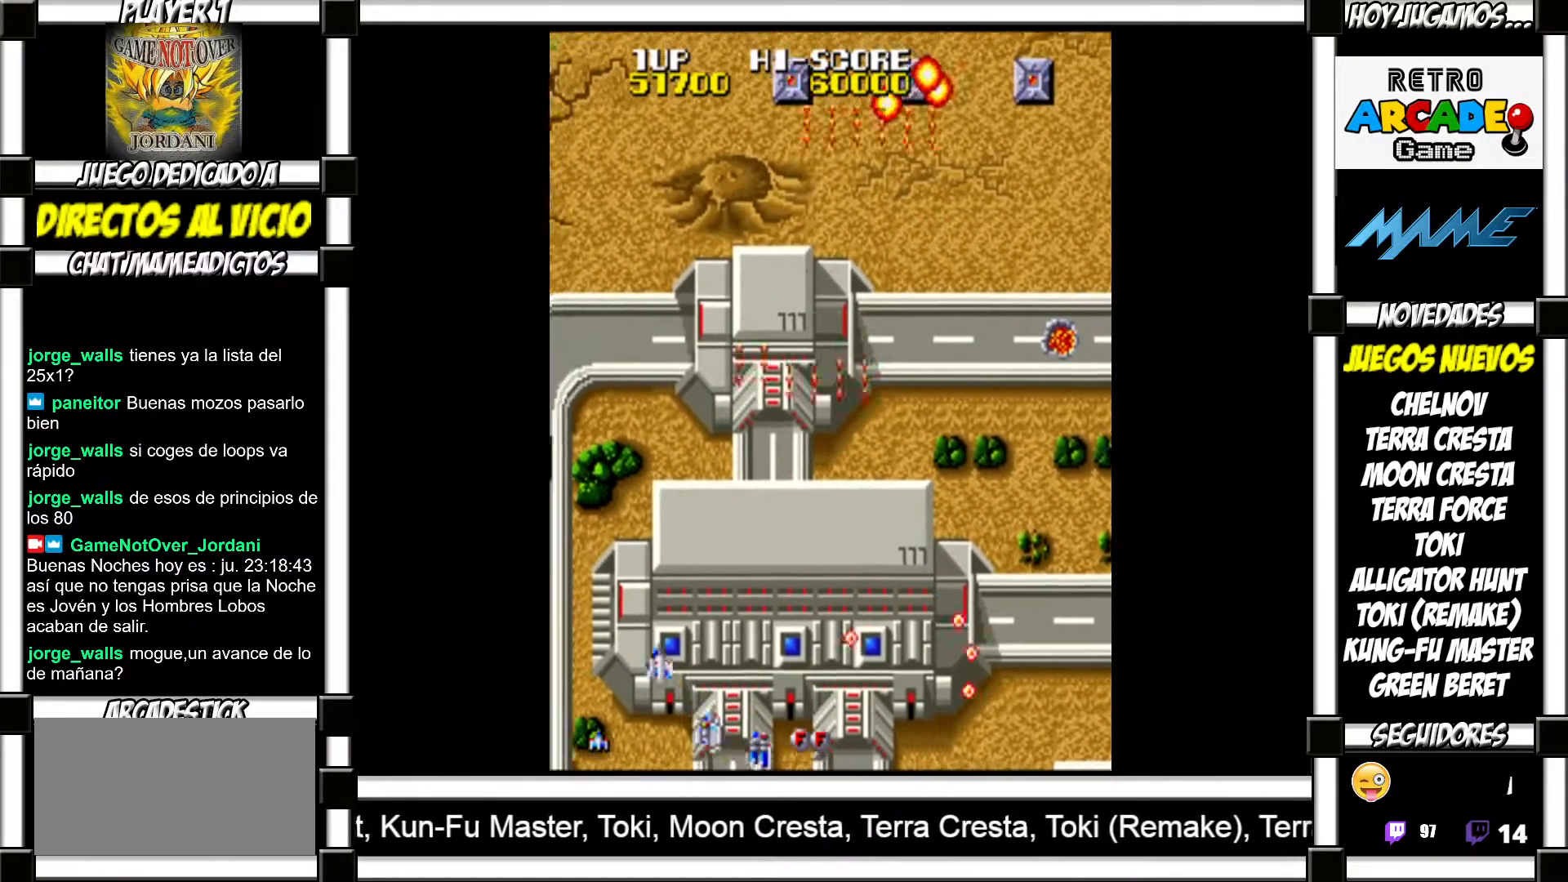
{"buttons": [], "events": [[50, "SQUARE", "up"], [150, "SQUARE", "down"], [200, "SQUARE", "up"], [300, "SQUARE", "down"], [333, "SQUARE", "up"], [433, "SQUARE", "down"], [483, "SQUARE", "up"]]}
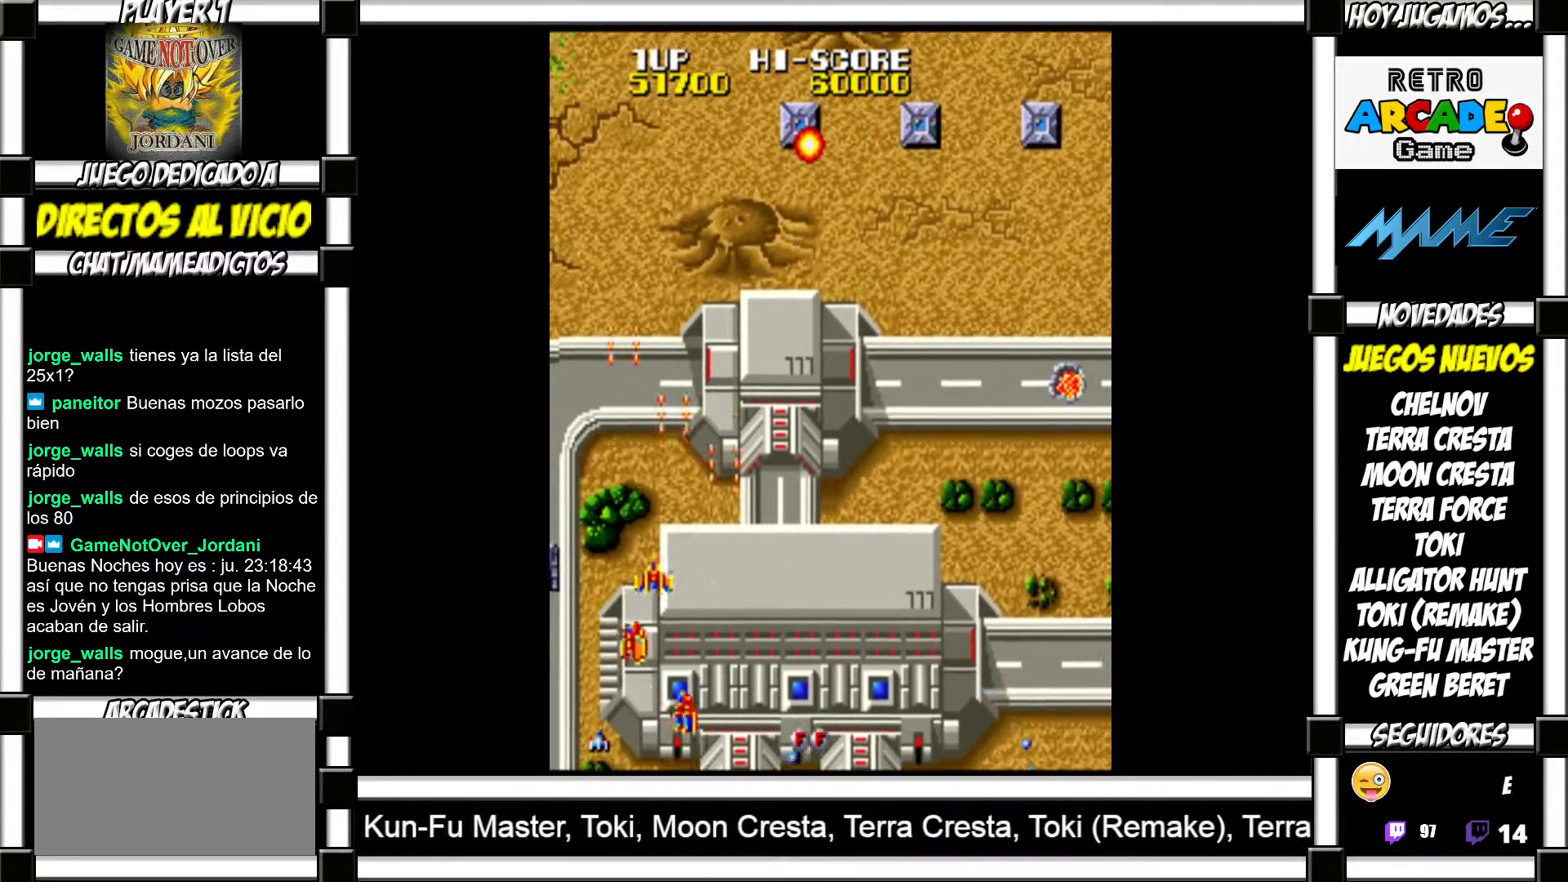
{"buttons": [], "events": [[83, "SQUARE", "down"], [117, "SQUARE", "up"], [233, "SQUARE", "down"], [267, "SQUARE", "up"], [383, "SQUARE", "down"], [417, "SQUARE", "up"]]}
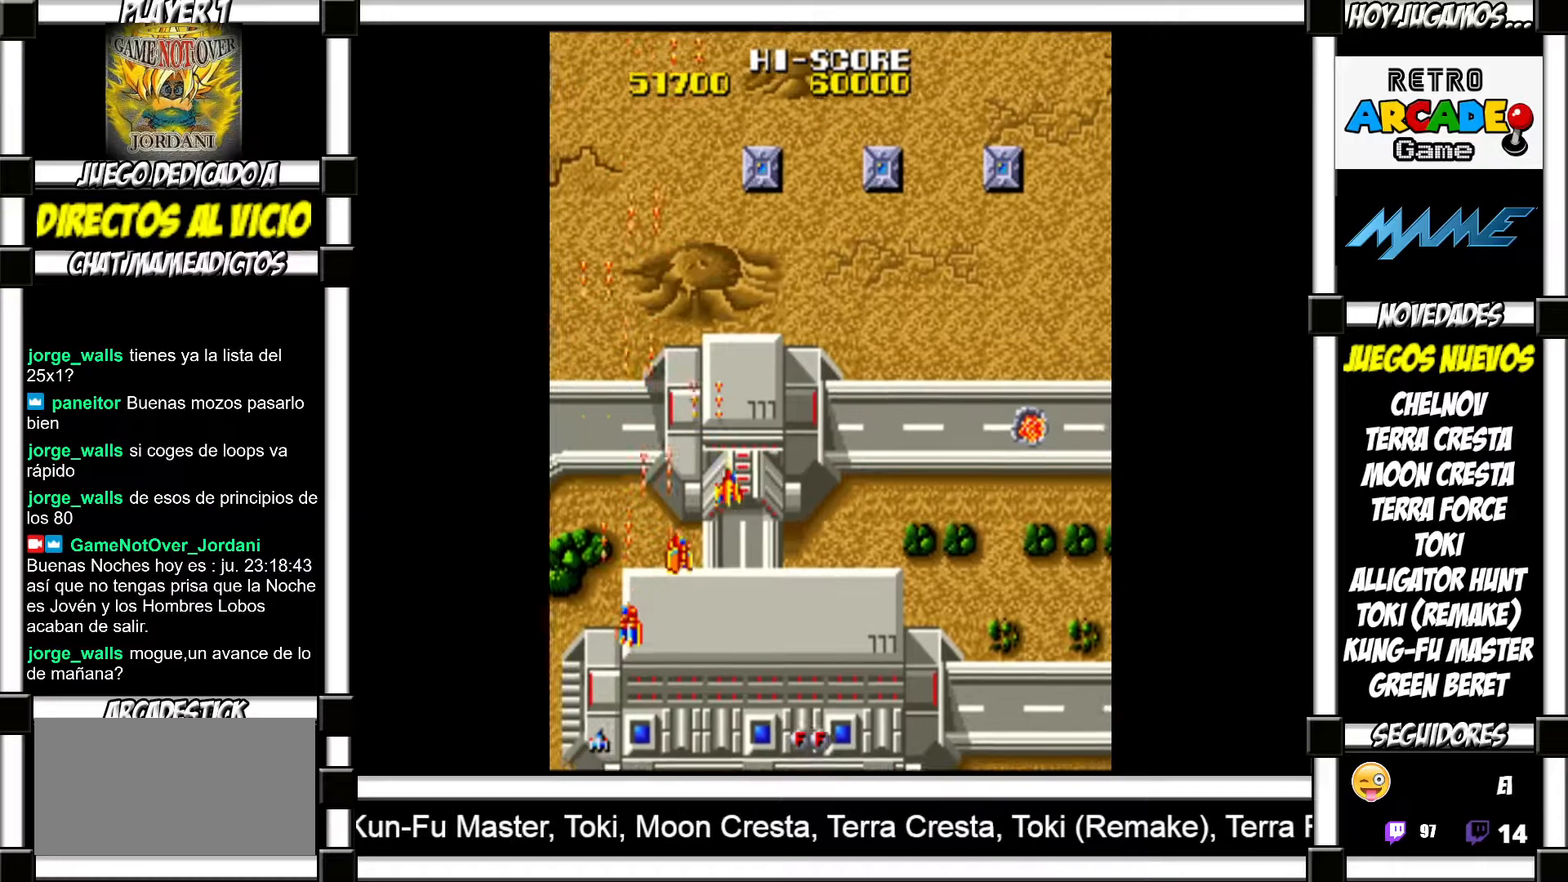
{"buttons": [], "events": [[17, "SQUARE", "down"], [33, "SQUARE", "up"], [150, "SQUARE", "down"], [183, "SQUARE", "up"], [267, "SQUARE", "down"], [317, "SQUARE", "up"]]}
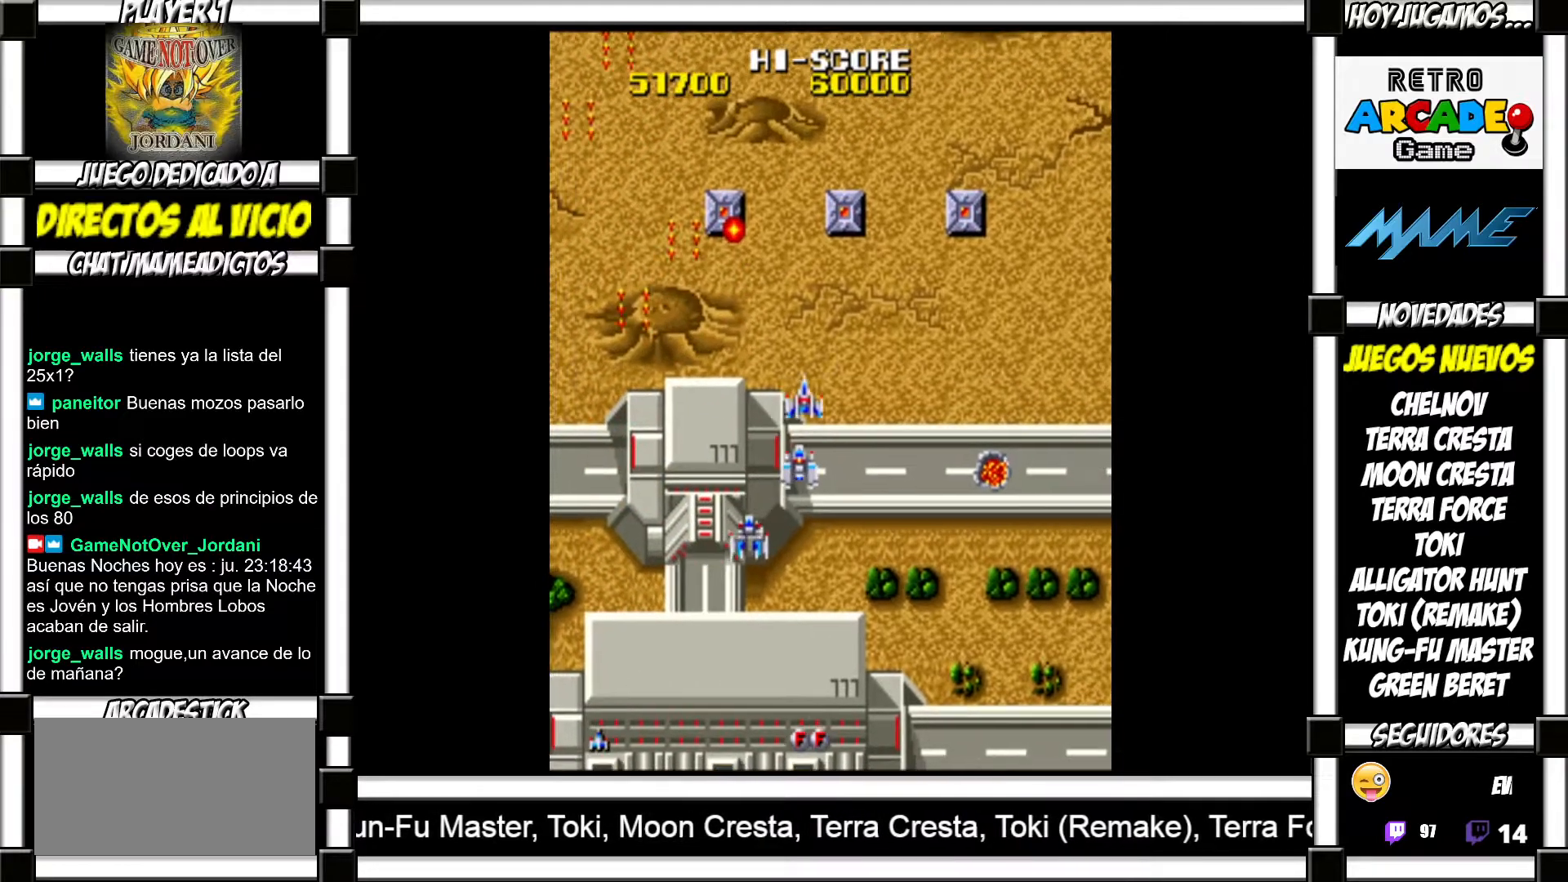
{"buttons": ["SQUARE"], "events": [[50, "SQUARE", "down"], [83, "SQUARE", "up"], [200, "SQUARE", "down"], [250, "SQUARE", "up"], [333, "SQUARE", "down"], [383, "SQUARE", "up"], [483, "SQUARE", "down"]]}
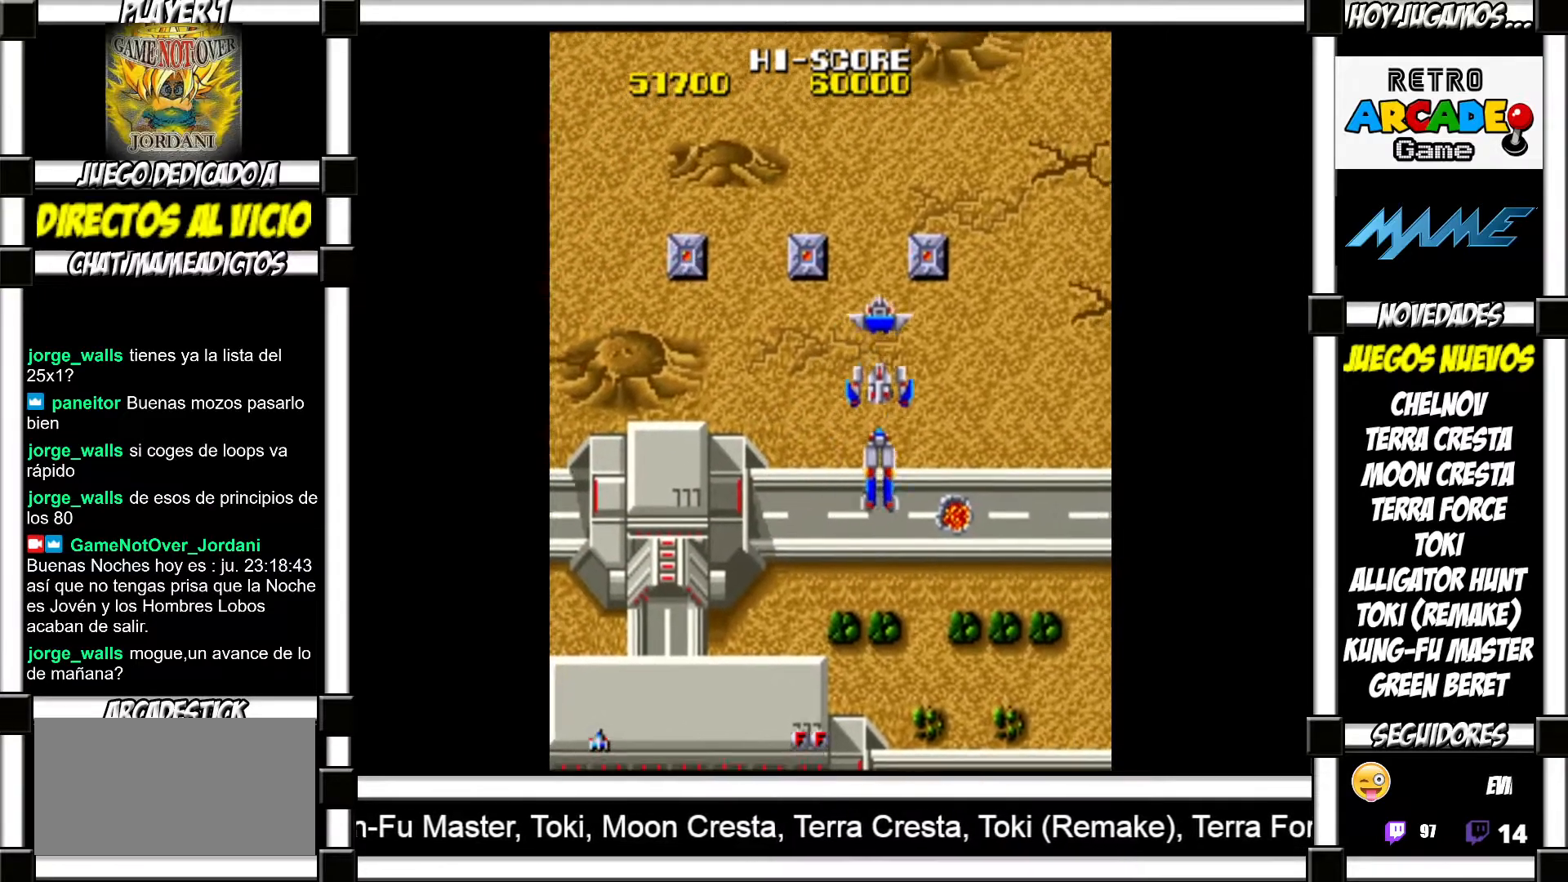
{"buttons": [], "events": [[17, "SQUARE", "up"], [117, "SQUARE", "down"], [150, "SQUARE", "up"], [250, "SQUARE", "down"], [300, "SQUARE", "up"], [400, "SQUARE", "down"], [433, "SQUARE", "up"]]}
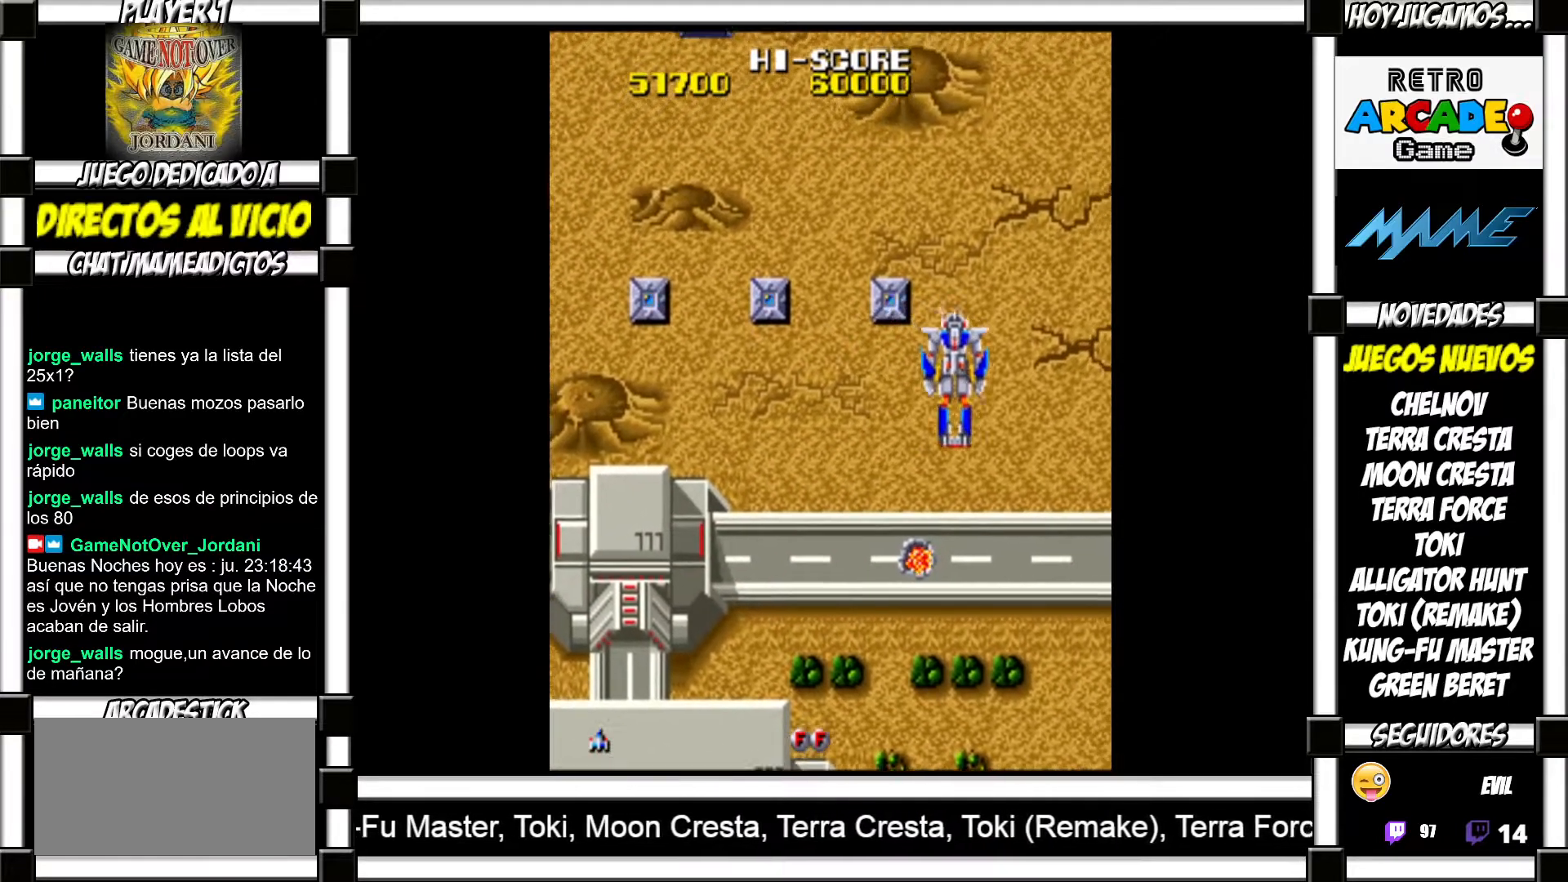
{"buttons": [], "events": [[50, "SQUARE", "down"], [67, "SQUARE", "up"], [183, "SQUARE", "down"], [217, "SQUARE", "up"], [317, "SQUARE", "down"], [367, "SQUARE", "up"], [450, "SQUARE", "down"], [483, "SQUARE", "up"]]}
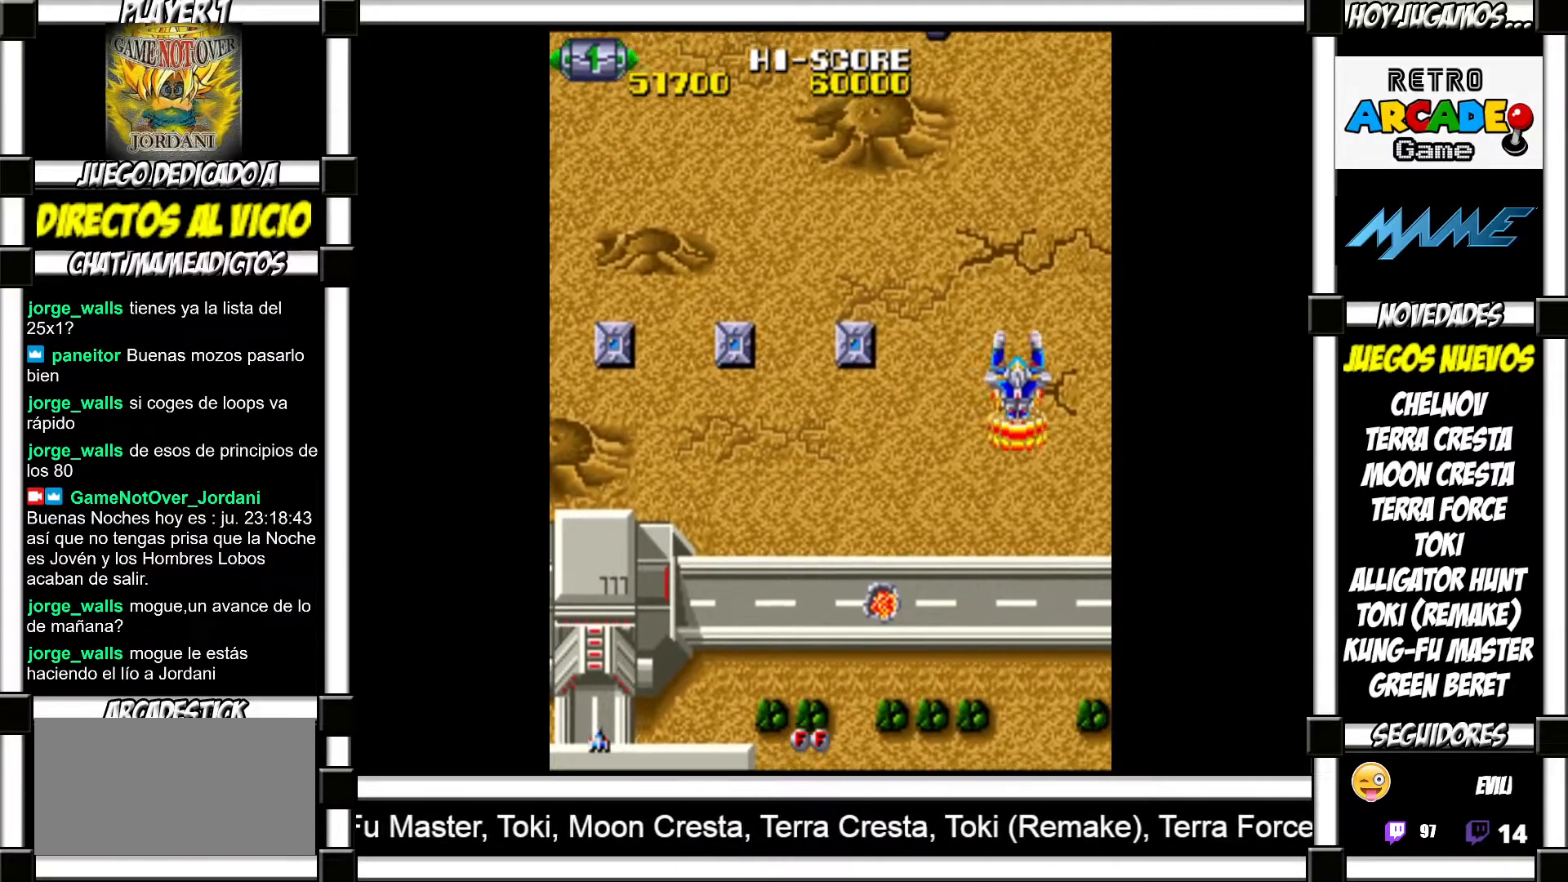
{"buttons": ["SQUARE"], "events": [[83, "SQUARE", "down"], [117, "SQUARE", "up"], [250, "SQUARE", "down"], [283, "SQUARE", "up"], [383, "SQUARE", "down"], [417, "SQUARE", "up"], [500, "SQUARE", "down"]]}
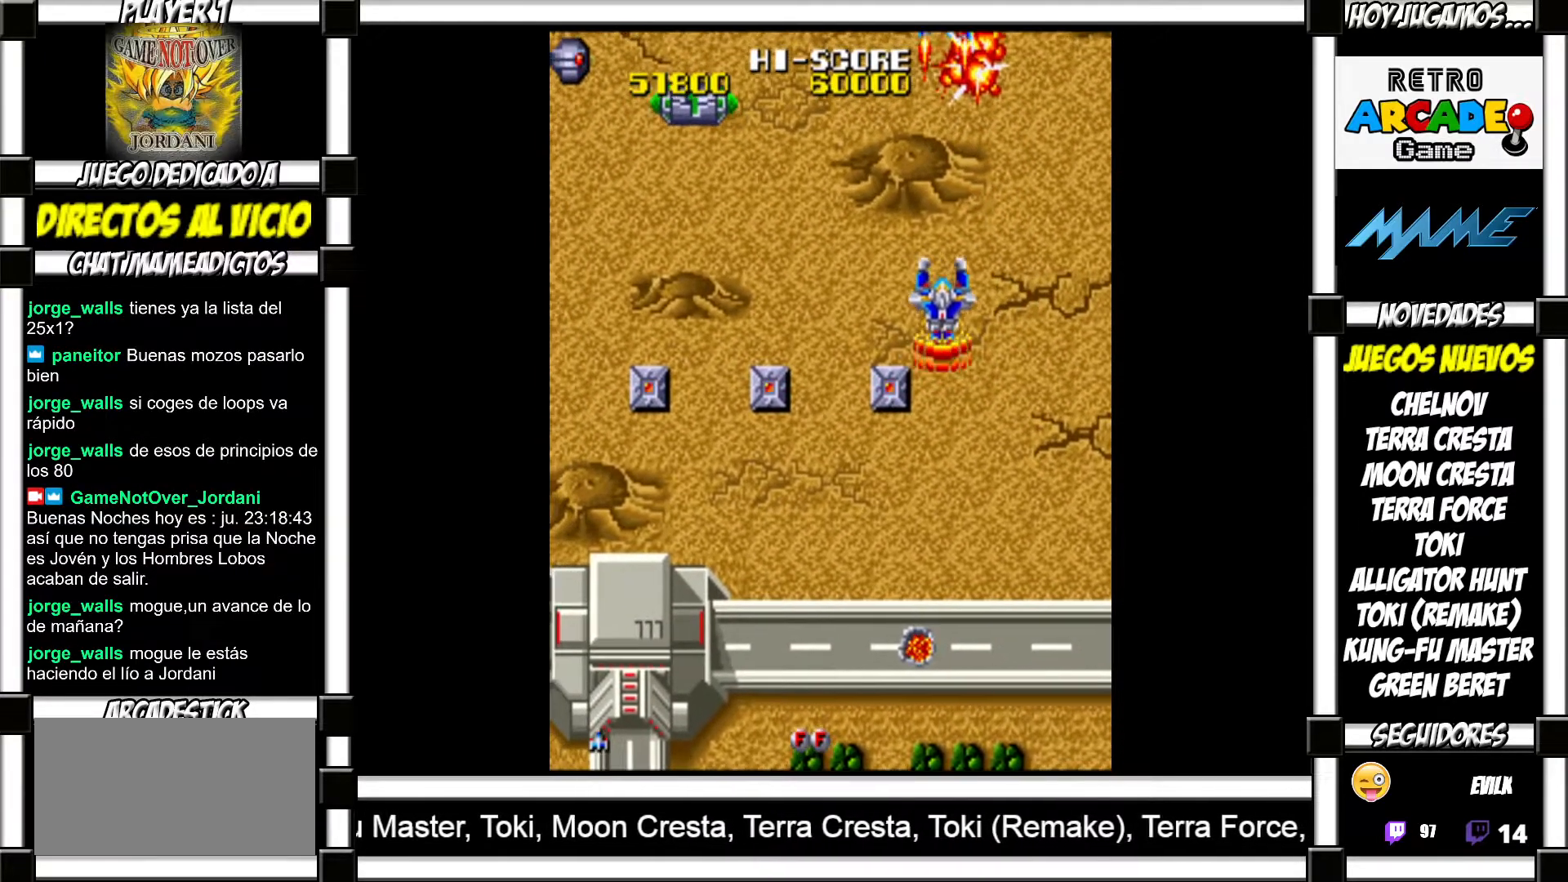
{"buttons": [], "events": [[50, "SQUARE", "up"], [183, "SQUARE", "down"], [200, "SQUARE", "up"], [300, "SQUARE", "down"], [333, "SQUARE", "up"], [450, "SQUARE", "down"], [500, "SQUARE", "up"]]}
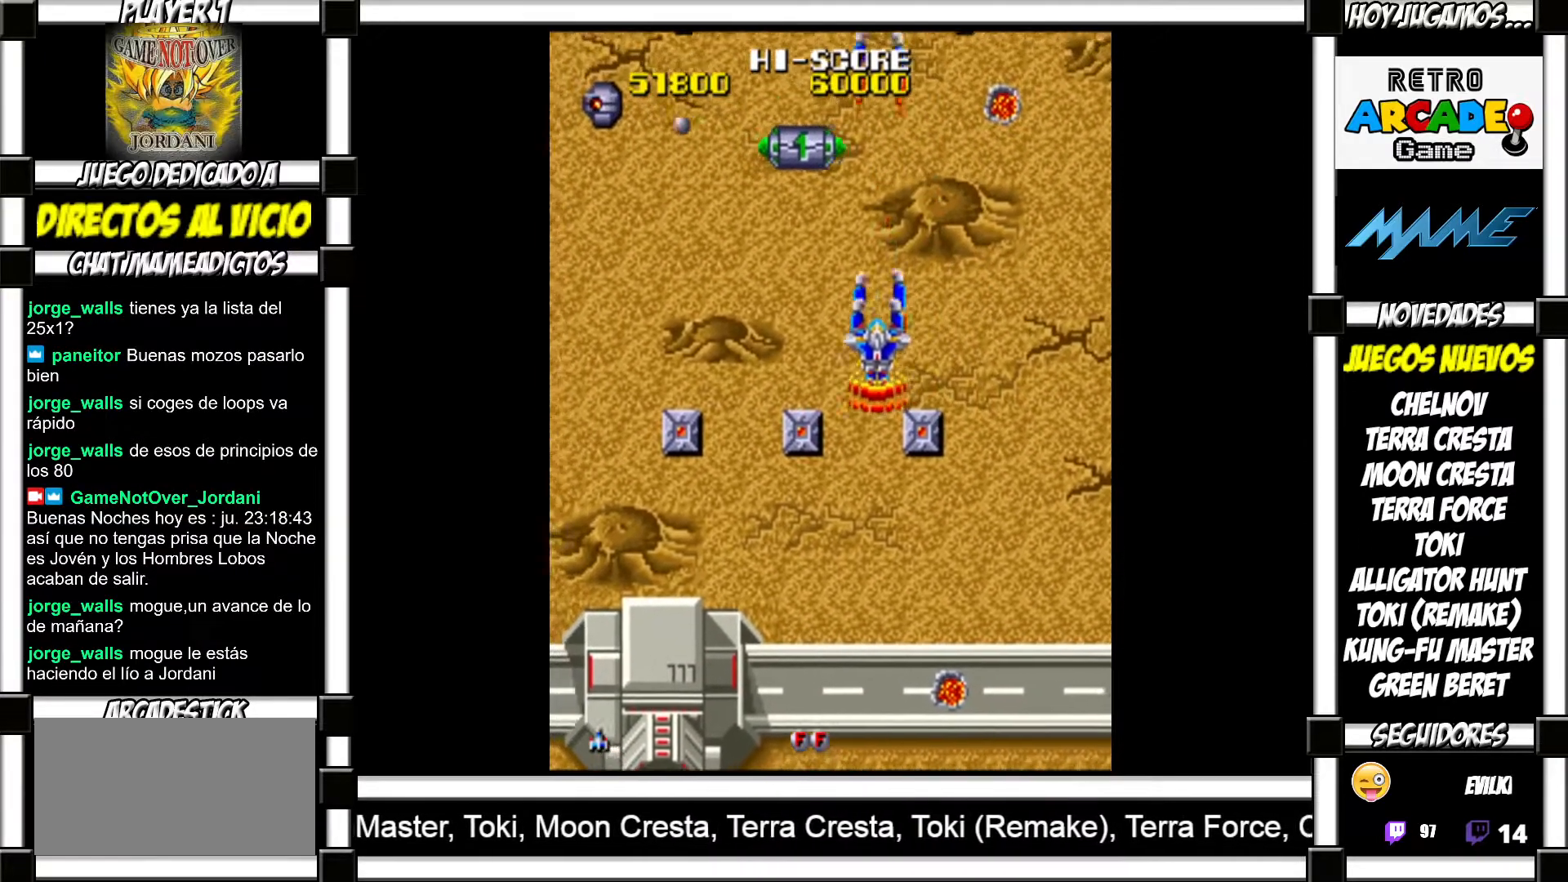
{"buttons": [], "events": [[100, "SQUARE", "down"], [133, "SQUARE", "up"], [233, "SQUARE", "down"], [300, "SQUARE", "up"], [417, "SQUARE", "down"], [467, "SQUARE", "up"]]}
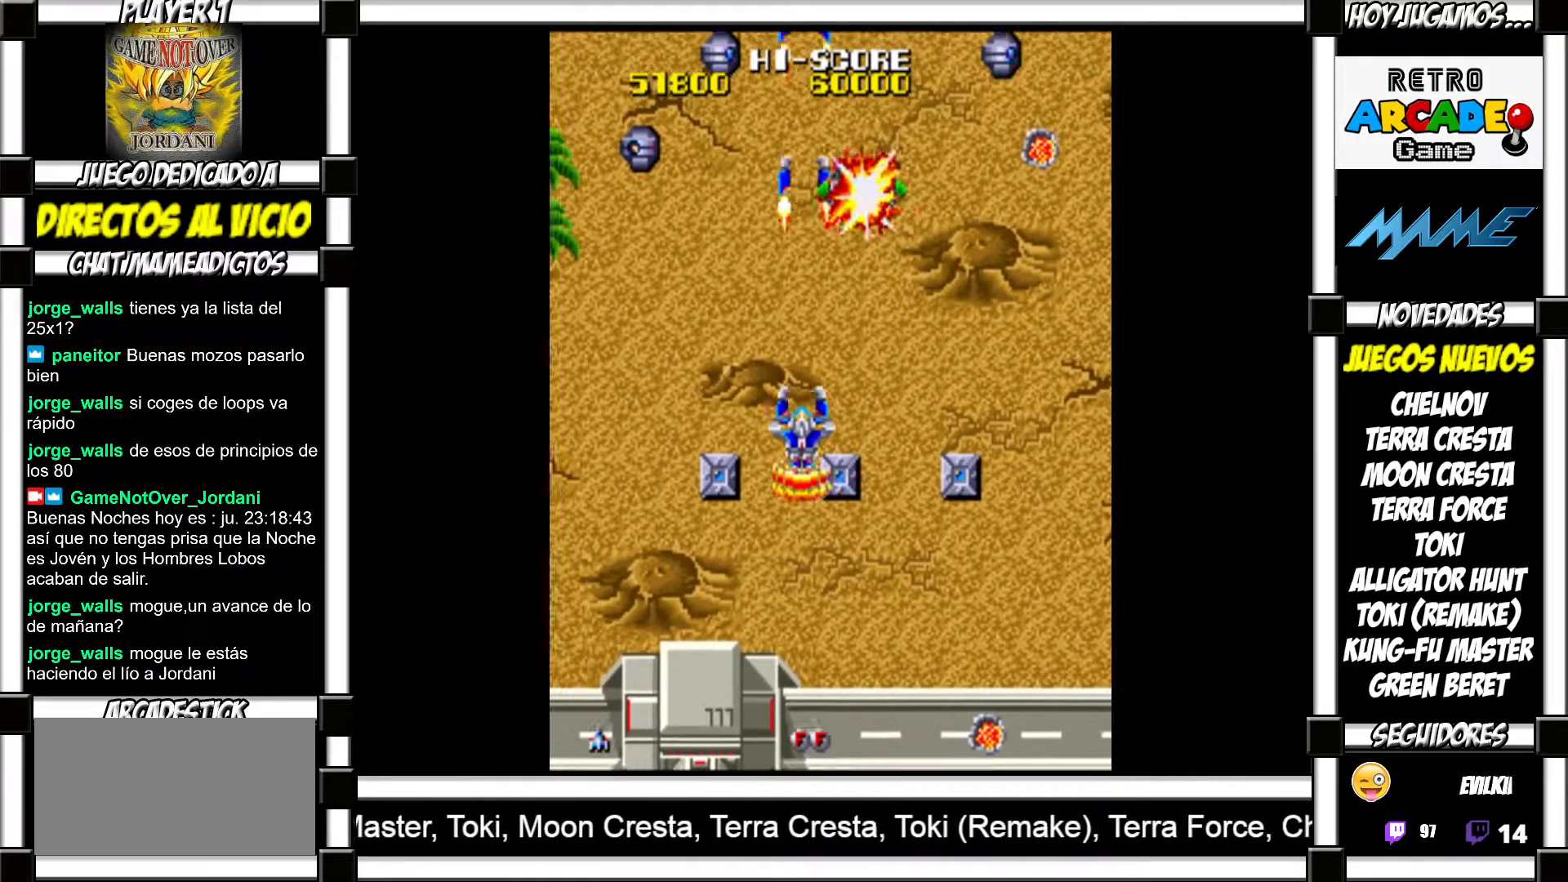
{"buttons": [], "events": [[67, "SQUARE", "down"], [117, "SQUARE", "up"], [217, "SQUARE", "down"], [267, "SQUARE", "up"], [383, "SQUARE", "down"], [417, "SQUARE", "up"]]}
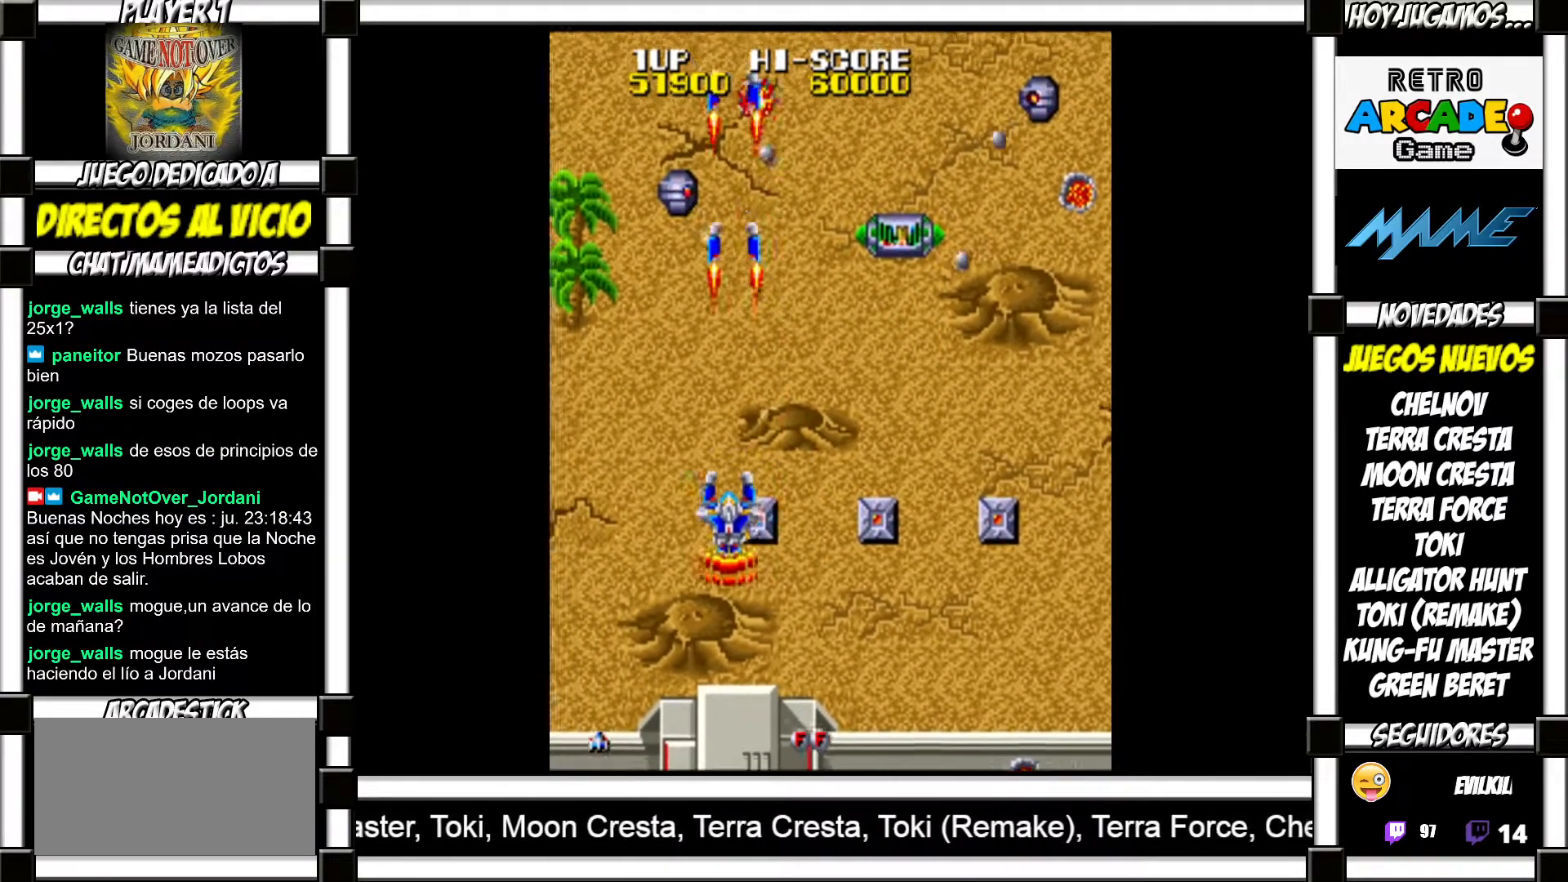
{"buttons": ["SQUARE"], "events": [[33, "SQUARE", "down"], [67, "SQUARE", "up"], [183, "SQUARE", "down"], [233, "SQUARE", "up"], [350, "SQUARE", "down"], [383, "SQUARE", "up"], [483, "SQUARE", "down"]]}
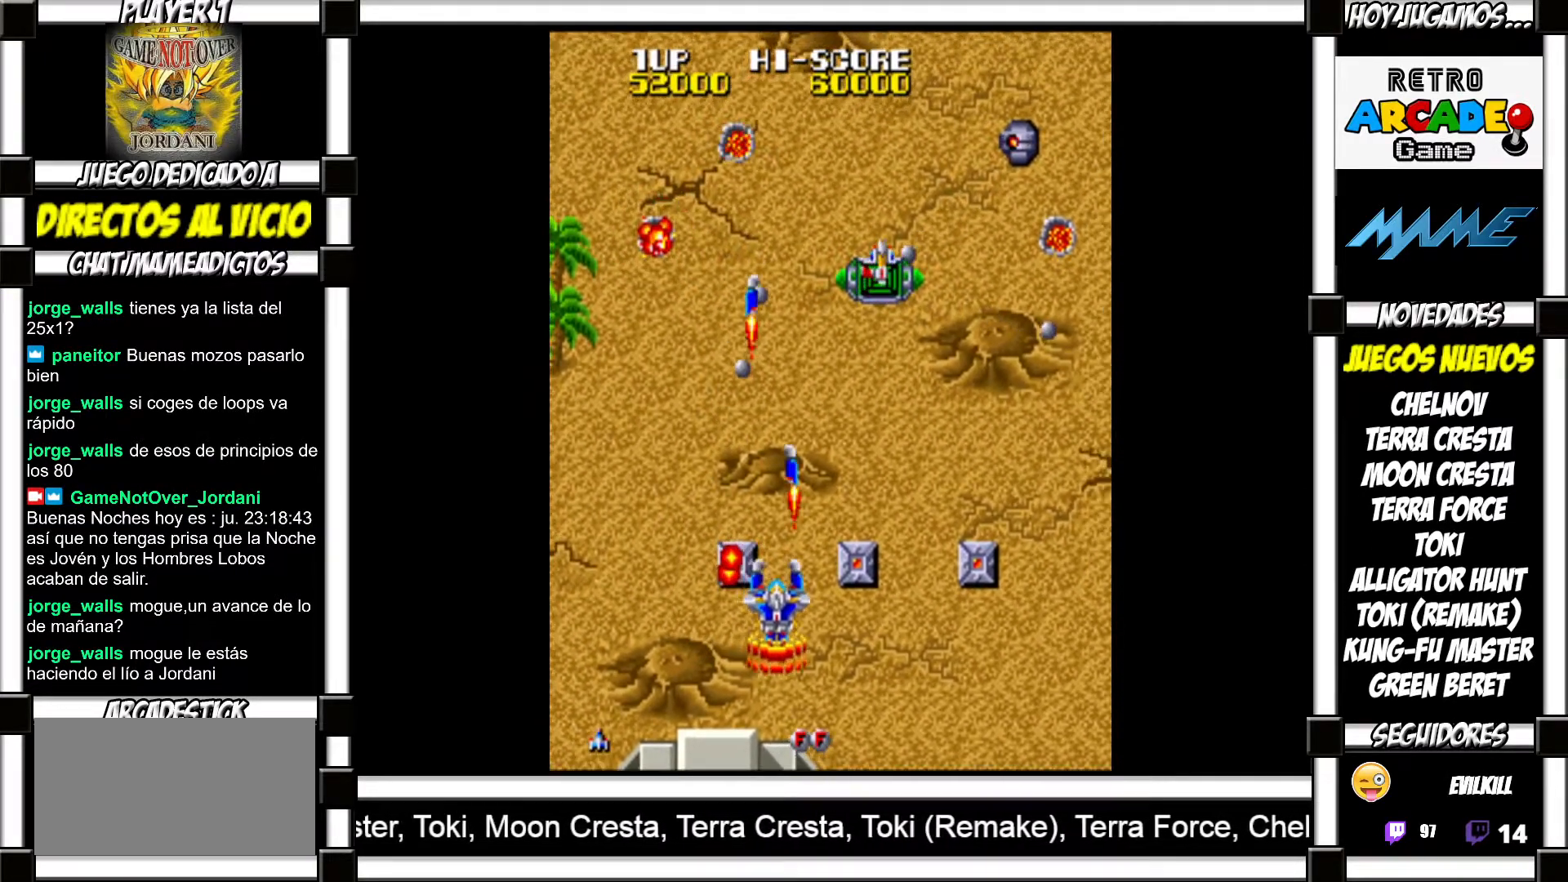
{"buttons": [], "events": [[17, "SQUARE", "up"], [133, "SQUARE", "down"], [167, "SQUARE", "up"], [267, "SQUARE", "down"], [300, "SQUARE", "up"]]}
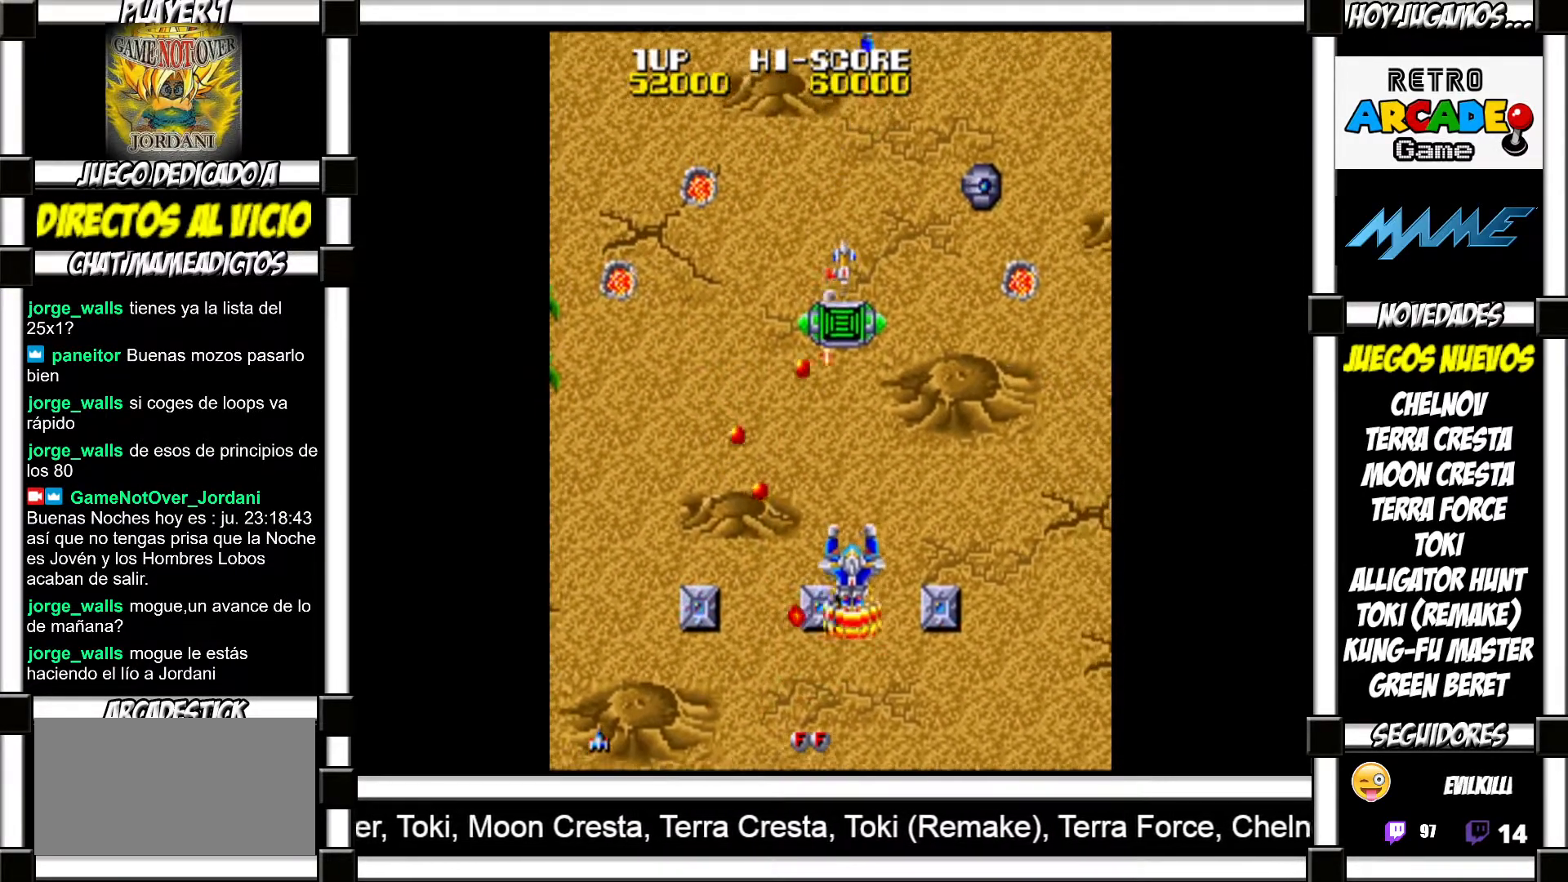
{"buttons": ["SQUARE"], "events": [[333, "SQUARE", "down"], [383, "SQUARE", "up"], [483, "SQUARE", "down"]]}
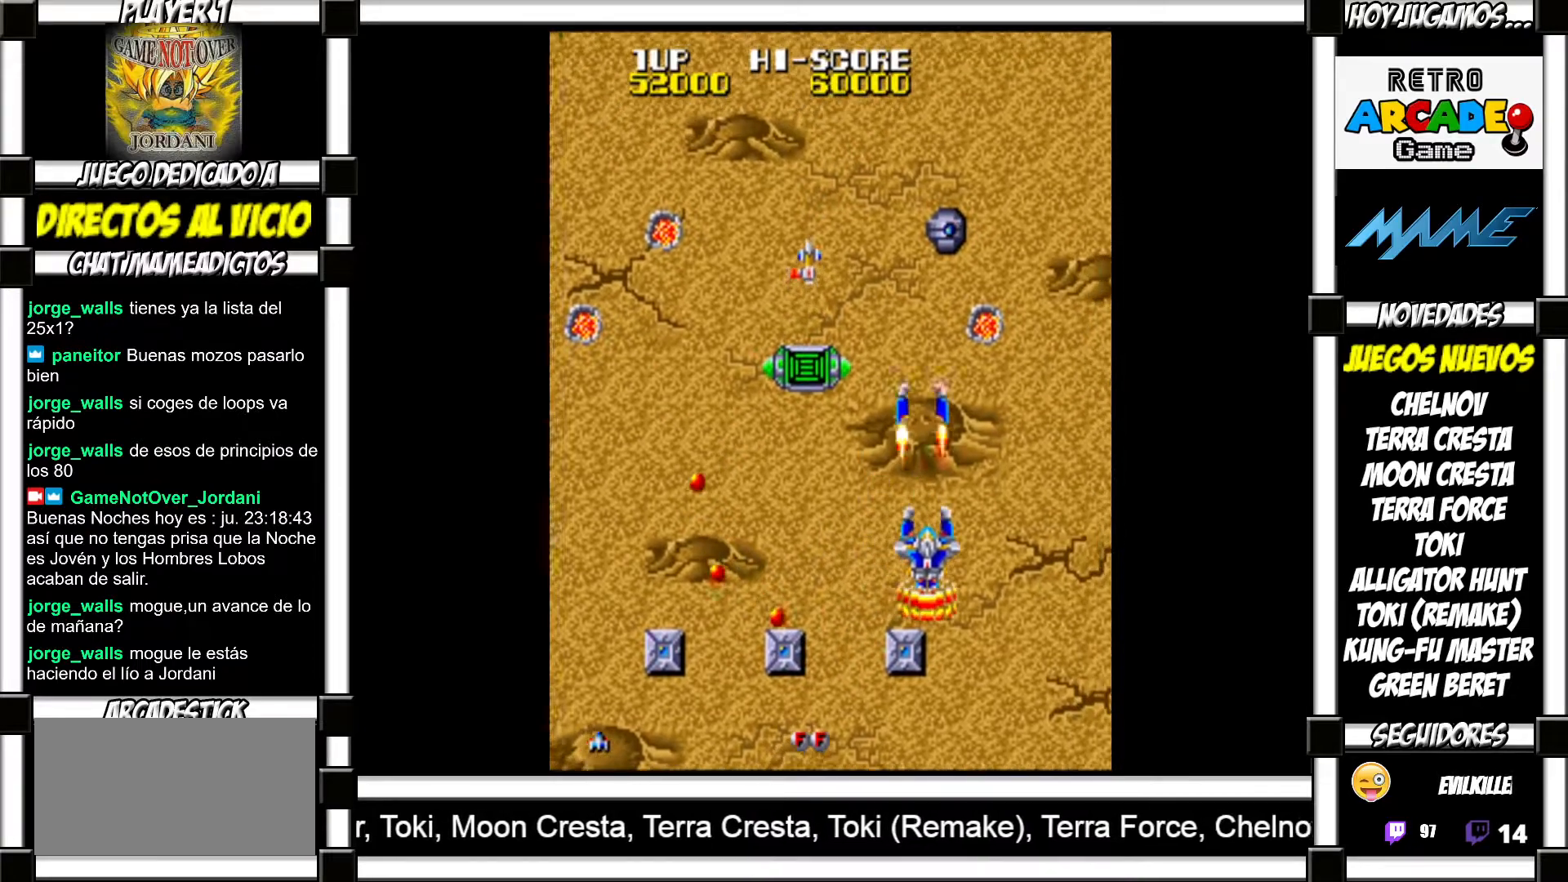
{"buttons": [], "events": [[50, "SQUARE", "up"], [150, "SQUARE", "down"], [167, "SQUARE", "up"], [267, "SQUARE", "down"], [300, "SQUARE", "up"], [400, "SQUARE", "down"], [450, "SQUARE", "up"]]}
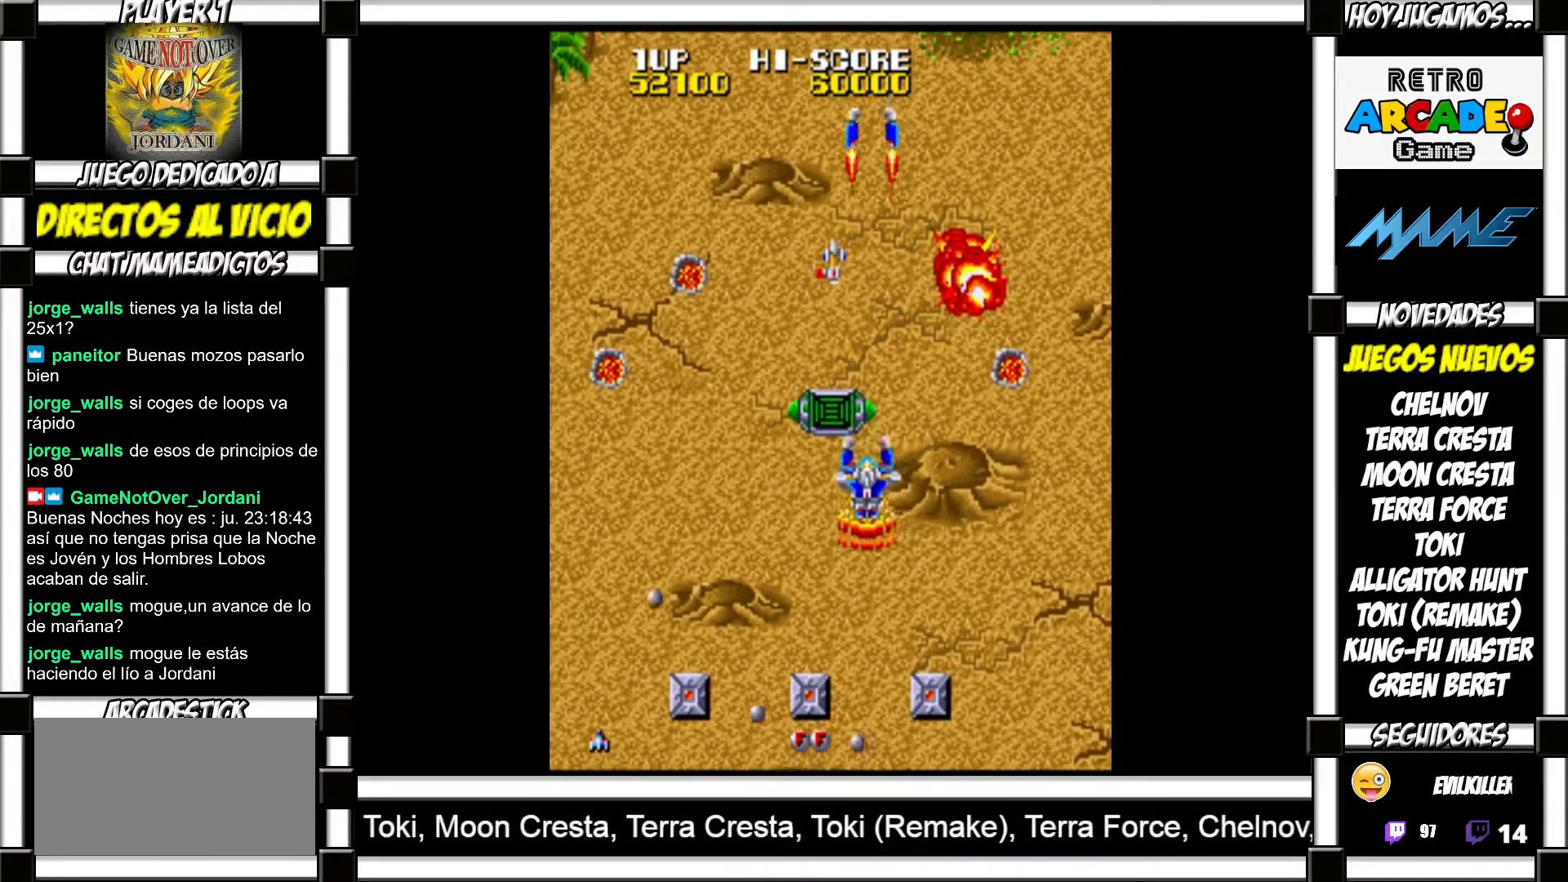
{"buttons": [], "events": [[50, "SQUARE", "down"], [67, "SQUARE", "up"], [167, "SQUARE", "down"], [200, "SQUARE", "up"], [317, "SQUARE", "down"], [350, "SQUARE", "up"], [433, "SQUARE", "down"], [467, "SQUARE", "up"]]}